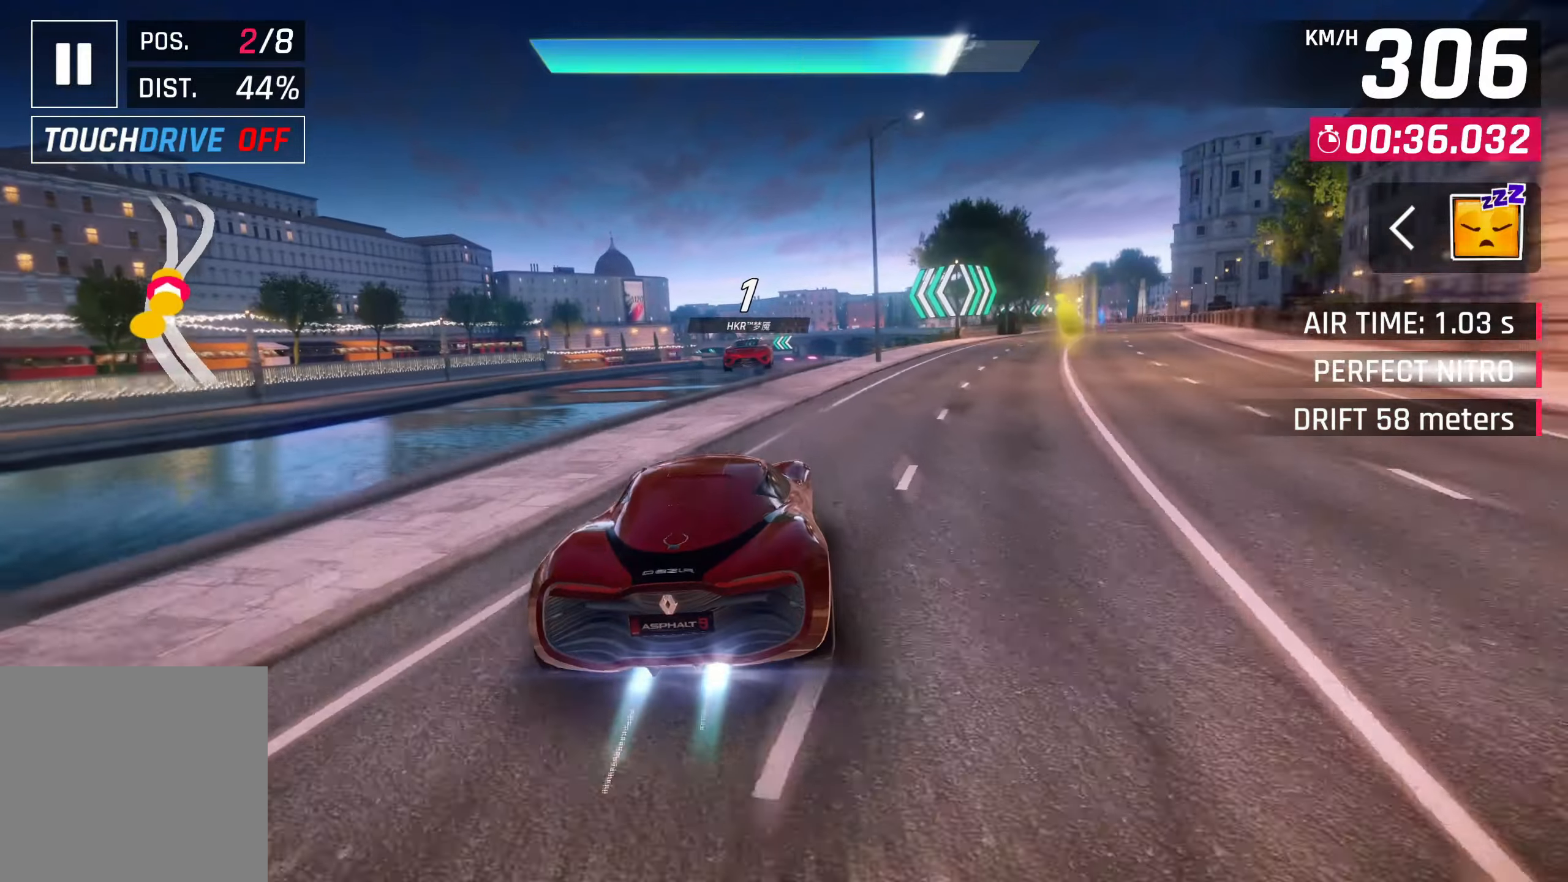
Gameplay with a controller (PlayStation layout); each line is a JSON object with the inputs held at the frame after it. "events" lists button and stick changes between this image and that frame as [ms after this image, input, new state], when the widget could be followed in between.
{"buttons": ["CROSS", "R1"], "left_stick": "up-right", "right_stick": "center", "events": [[33, "left_stick", "right"], [250, "SQUARE", "down"], [300, "SQUARE", "up"], [333, "CROSS", "down"], [400, "CROSS", "up"], [467, "R1", "down"], [500, "CROSS", "down"], [500, "left_stick", "up-right"]]}
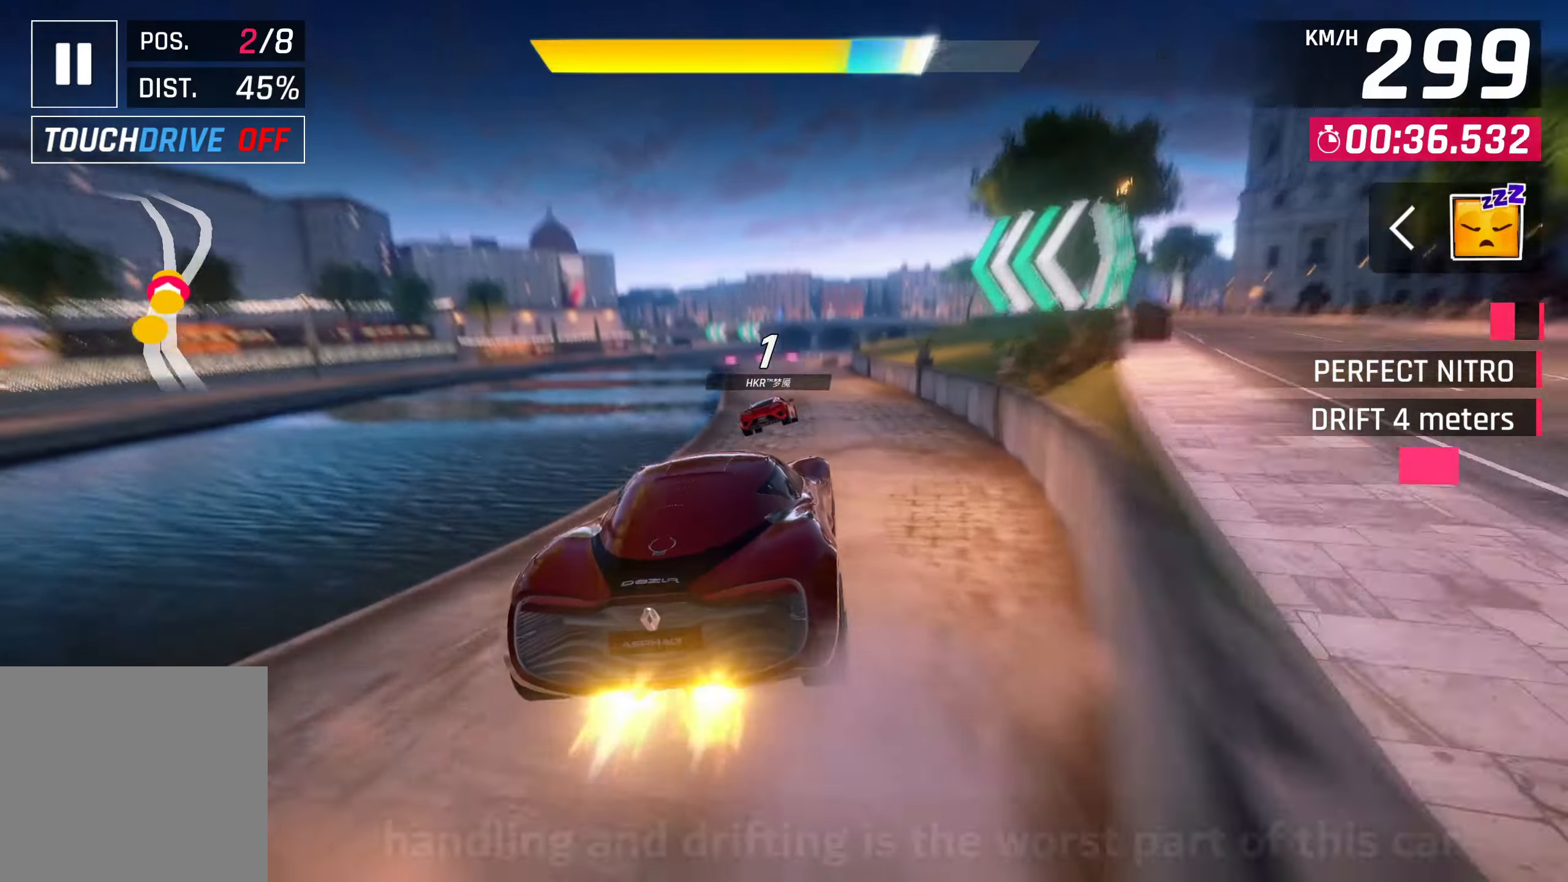
{"buttons": [], "left_stick": "center", "right_stick": "center", "events": [[150, "CROSS", "up"], [167, "R1", "up"], [283, "CROSS", "down"], [367, "CROSS", "up"], [367, "left_stick", "center"]]}
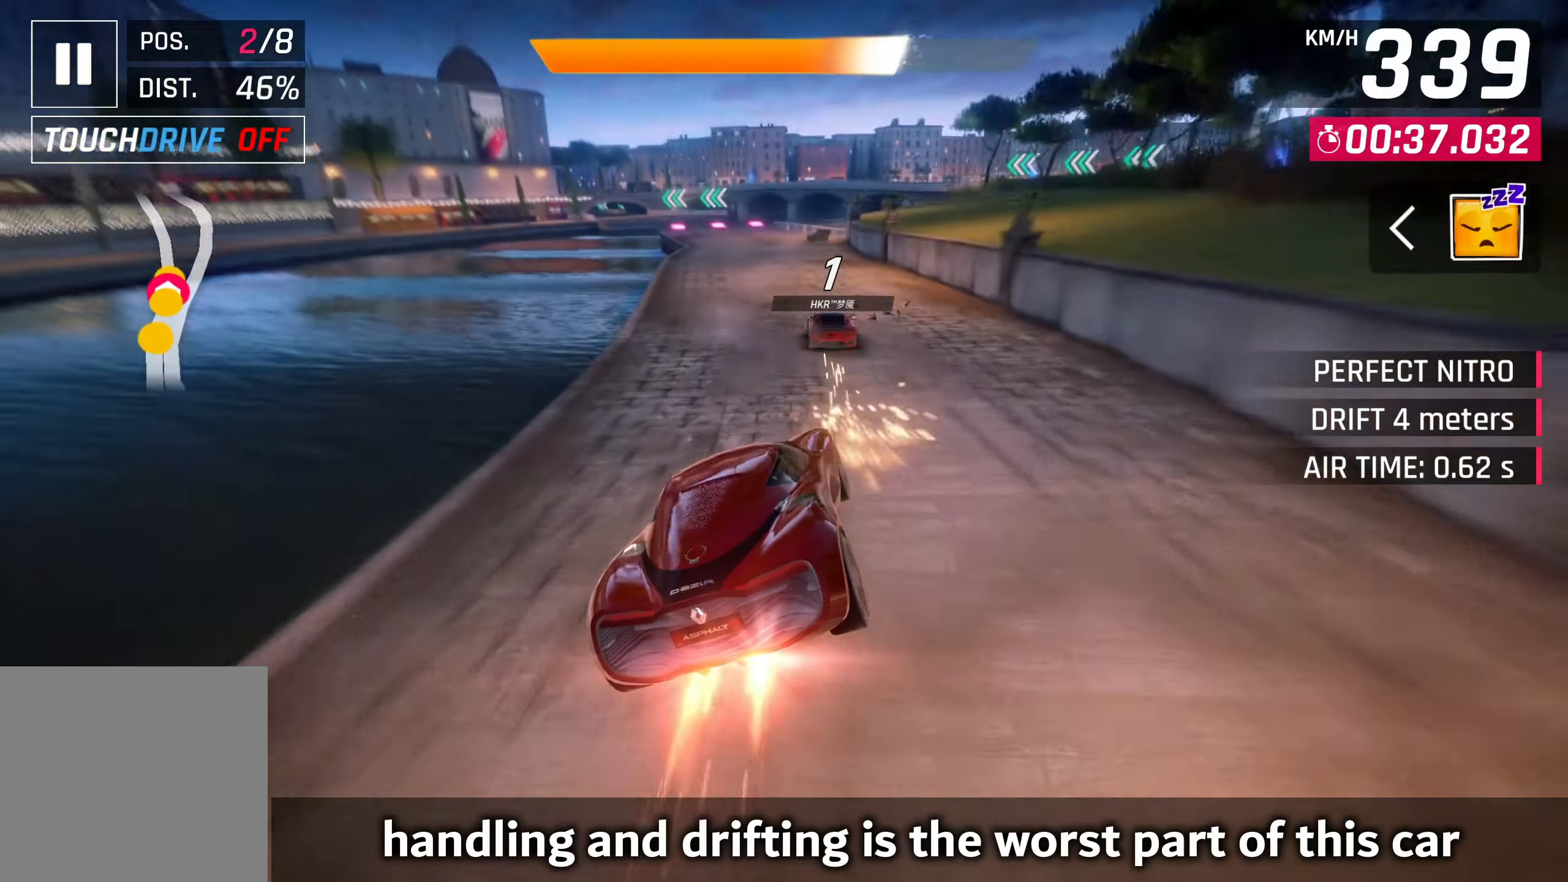
{"buttons": [], "left_stick": "down-left", "right_stick": "center", "events": [[100, "SQUARE", "down"], [167, "left_stick", "down-left"], [217, "SQUARE", "up"]]}
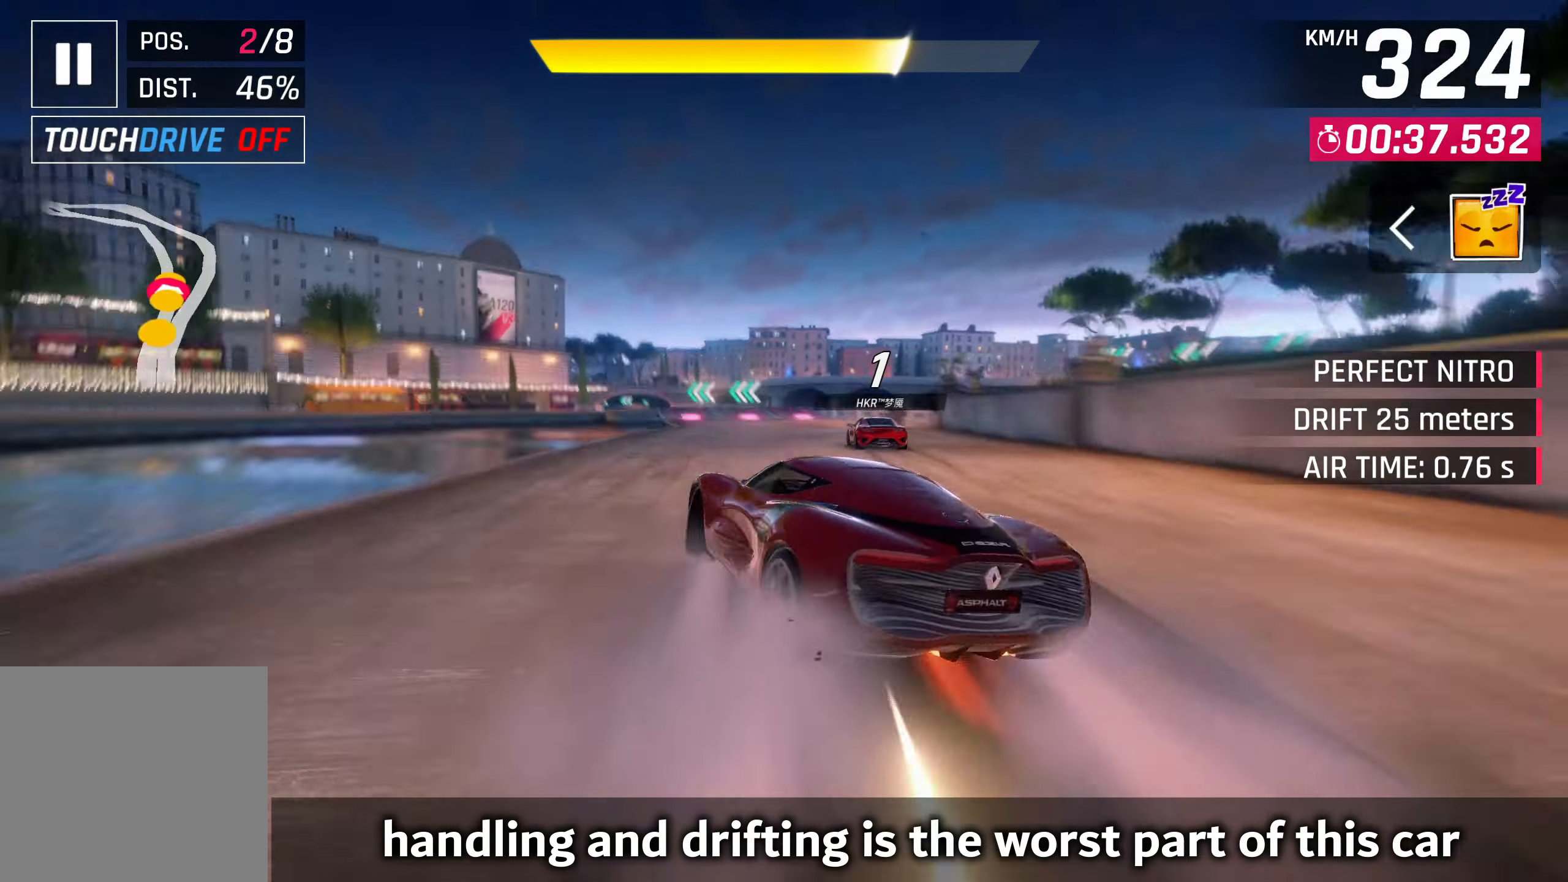
{"buttons": [], "left_stick": "center", "right_stick": "center", "events": [[267, "SQUARE", "down"], [267, "left_stick", "center"], [417, "SQUARE", "up"]]}
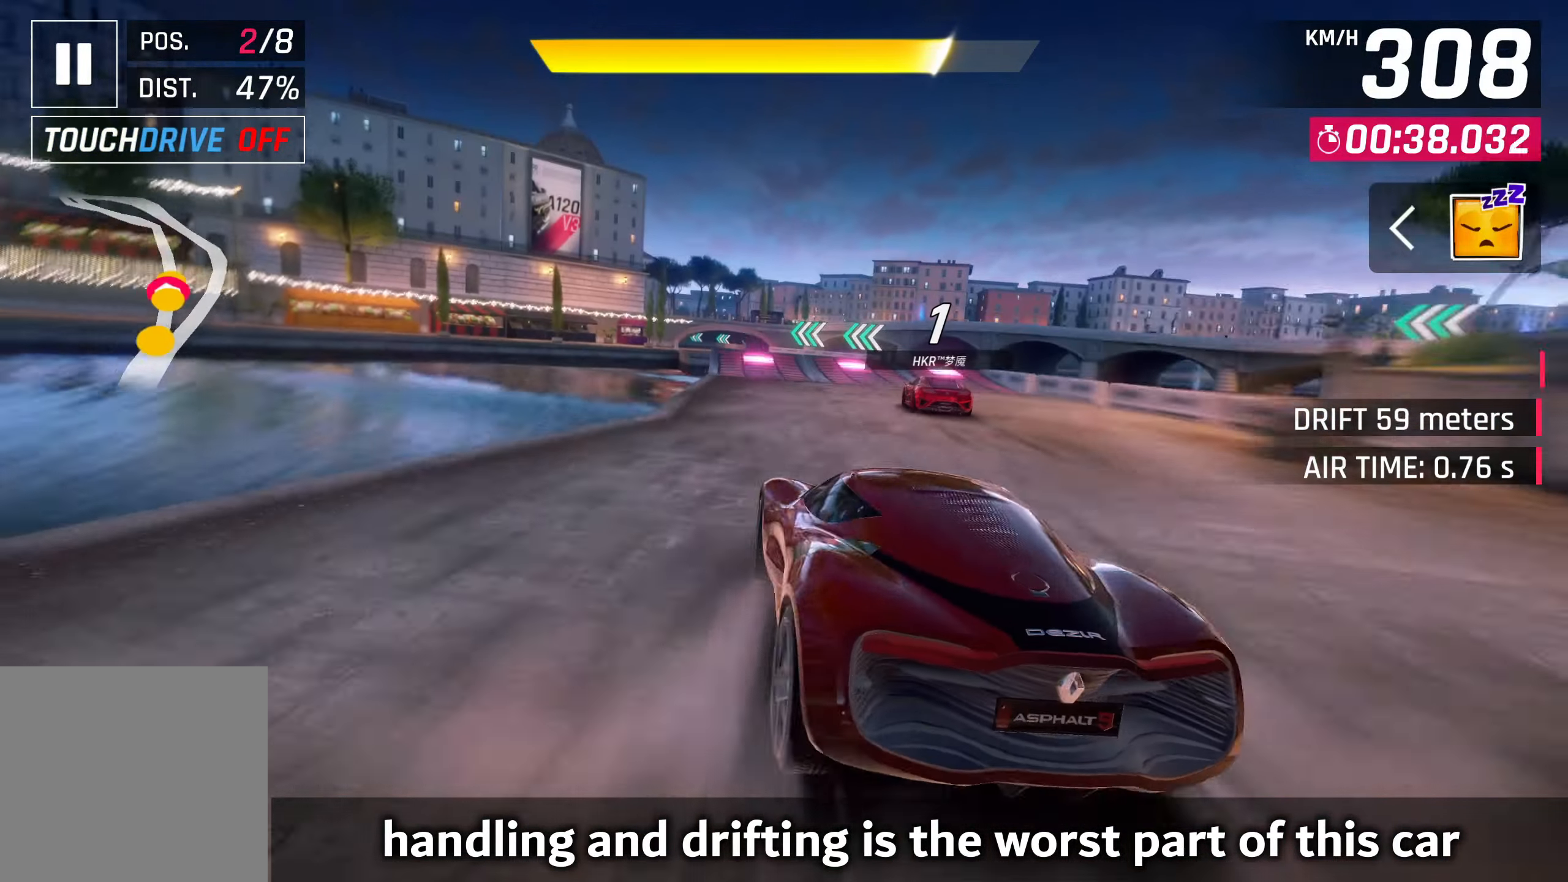
{"buttons": ["CROSS"], "left_stick": "center", "right_stick": "center", "events": [[467, "CROSS", "down"]]}
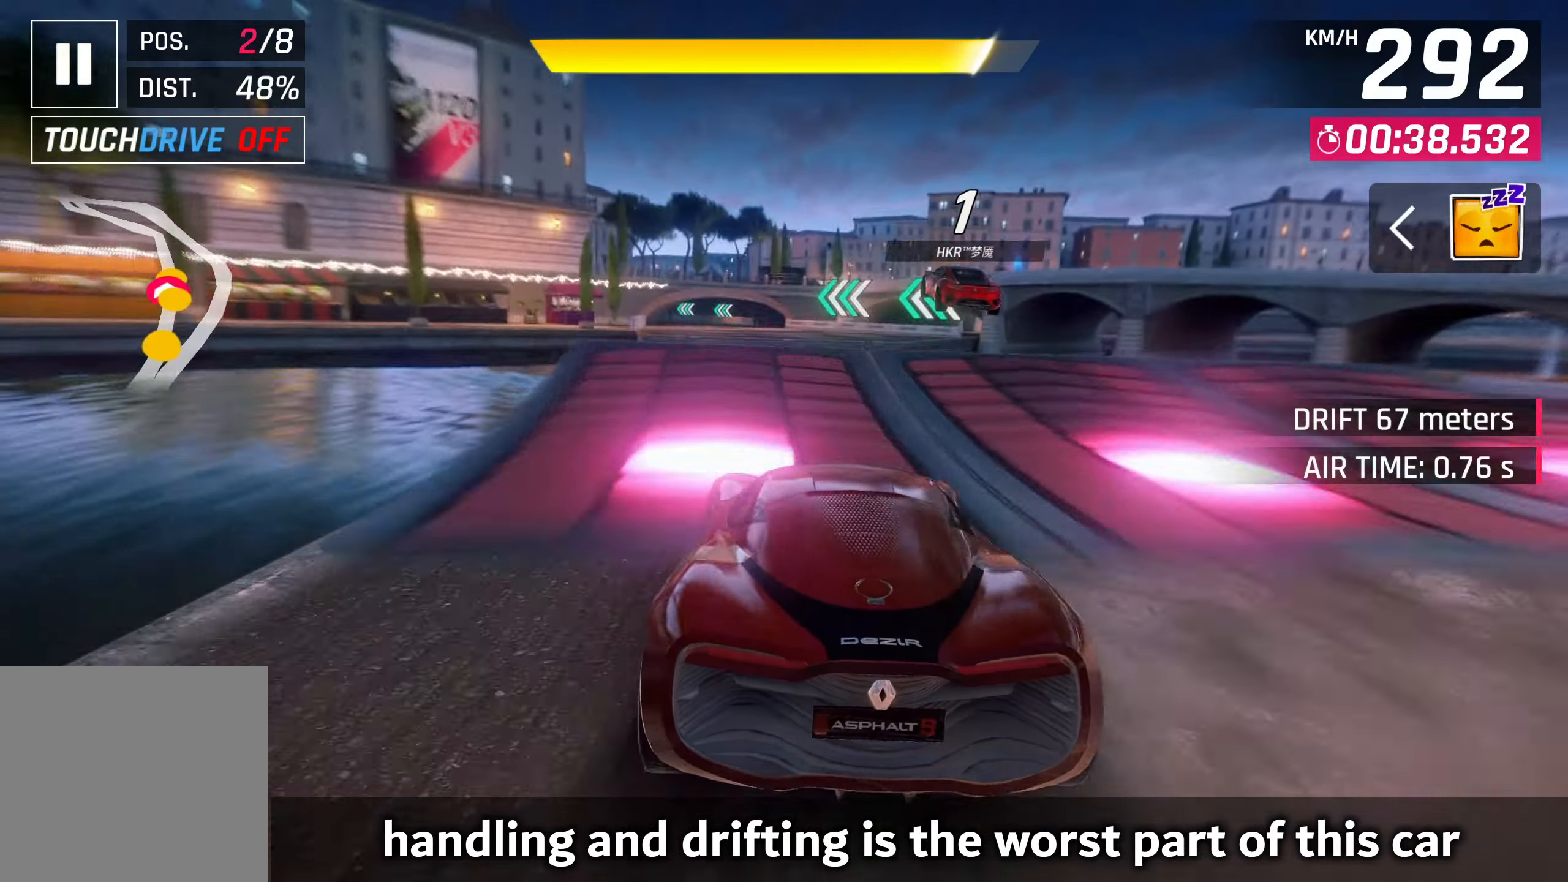
{"buttons": ["SQUARE"], "left_stick": "down-left", "right_stick": "center", "events": [[67, "CROSS", "up"], [183, "CROSS", "down"], [183, "R1", "down"], [267, "CROSS", "up"], [267, "left_stick", "down-left"], [300, "R1", "up"], [433, "SQUARE", "down"]]}
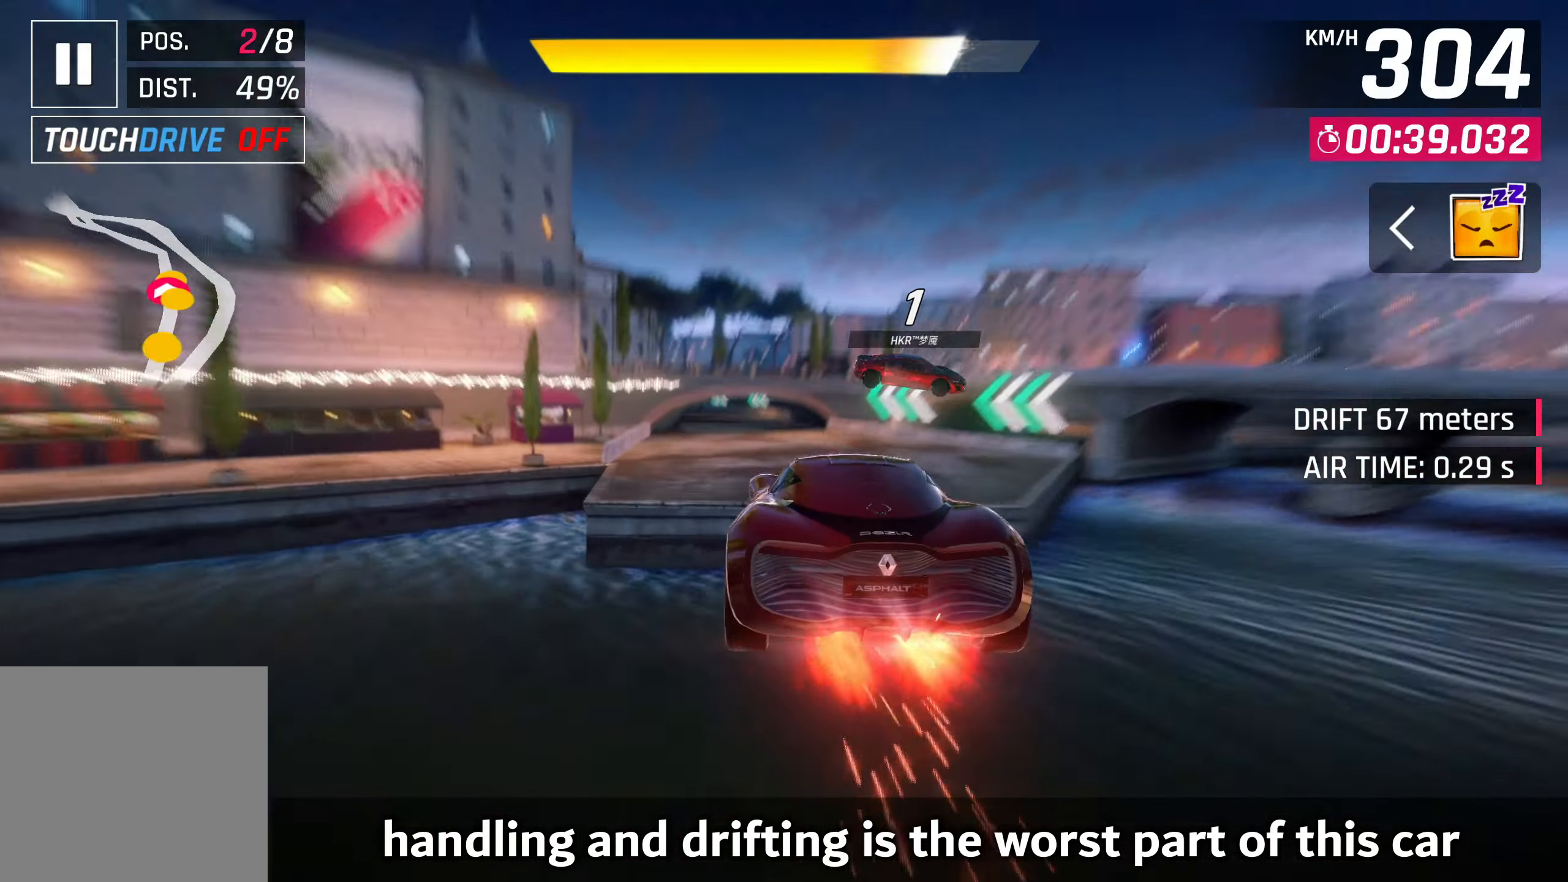
{"buttons": [], "left_stick": "down-left", "right_stick": "center", "events": [[33, "SQUARE", "up"]]}
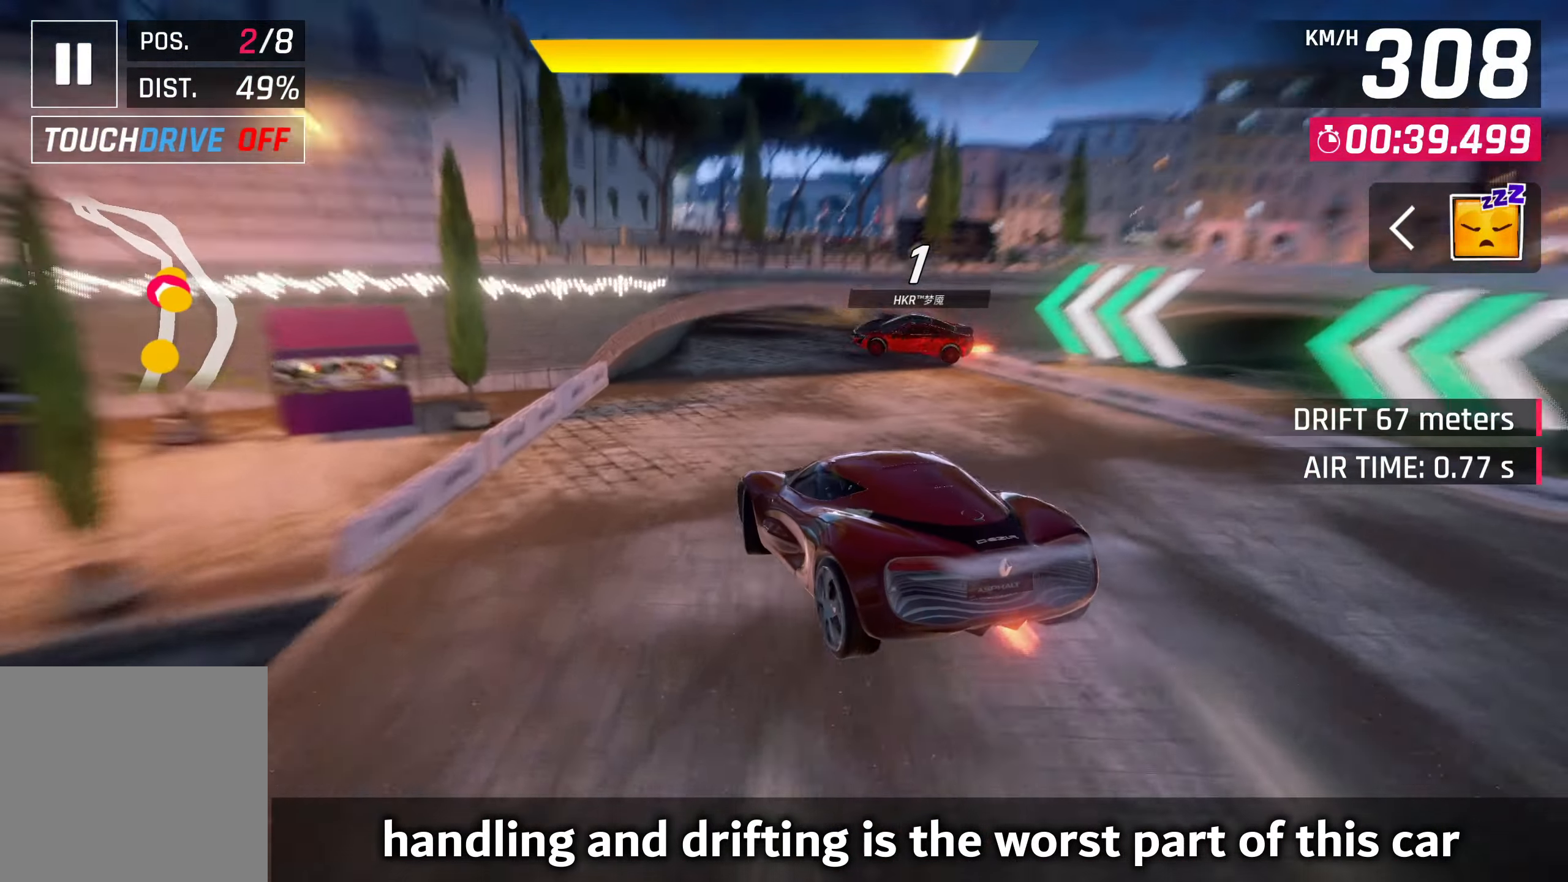
{"buttons": [], "left_stick": "down-left", "right_stick": "center", "events": []}
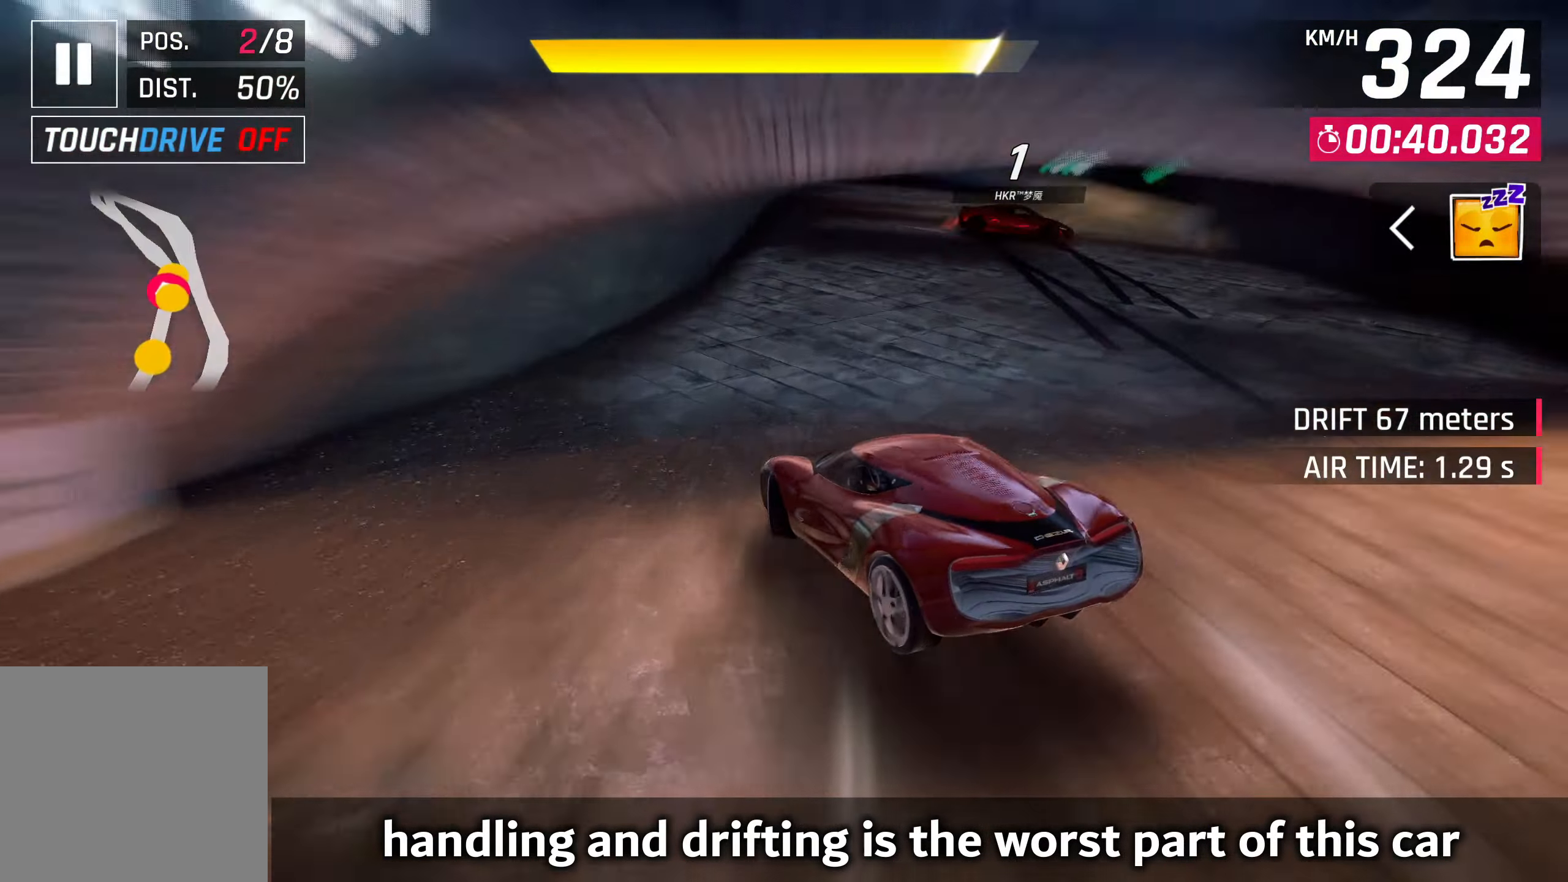
{"buttons": [], "left_stick": "down-left", "right_stick": "center", "events": []}
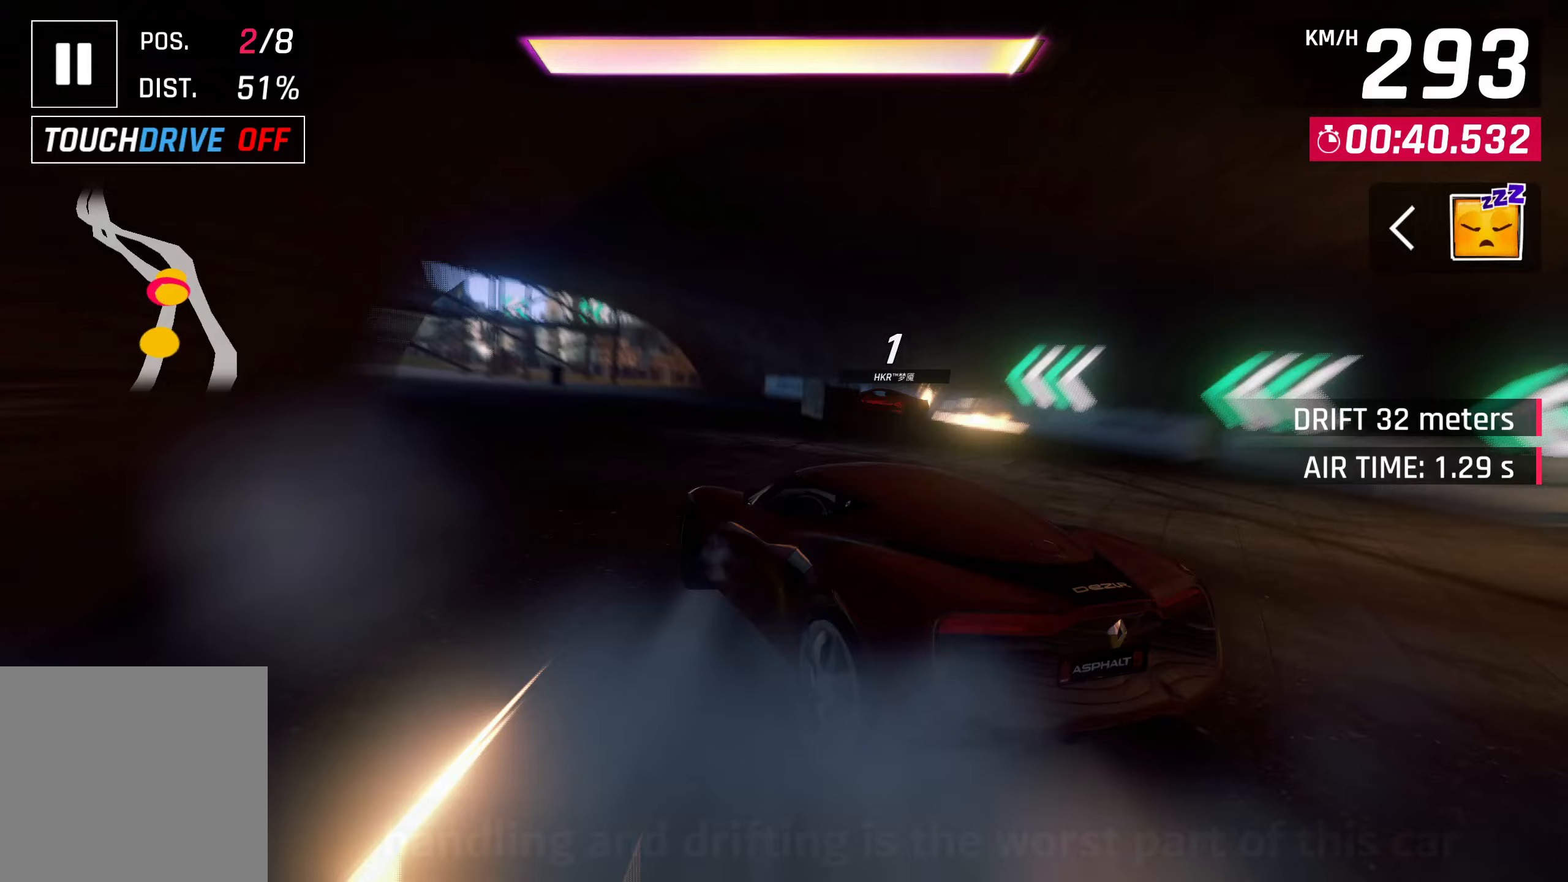
{"buttons": [], "left_stick": "down-left", "right_stick": "center", "events": []}
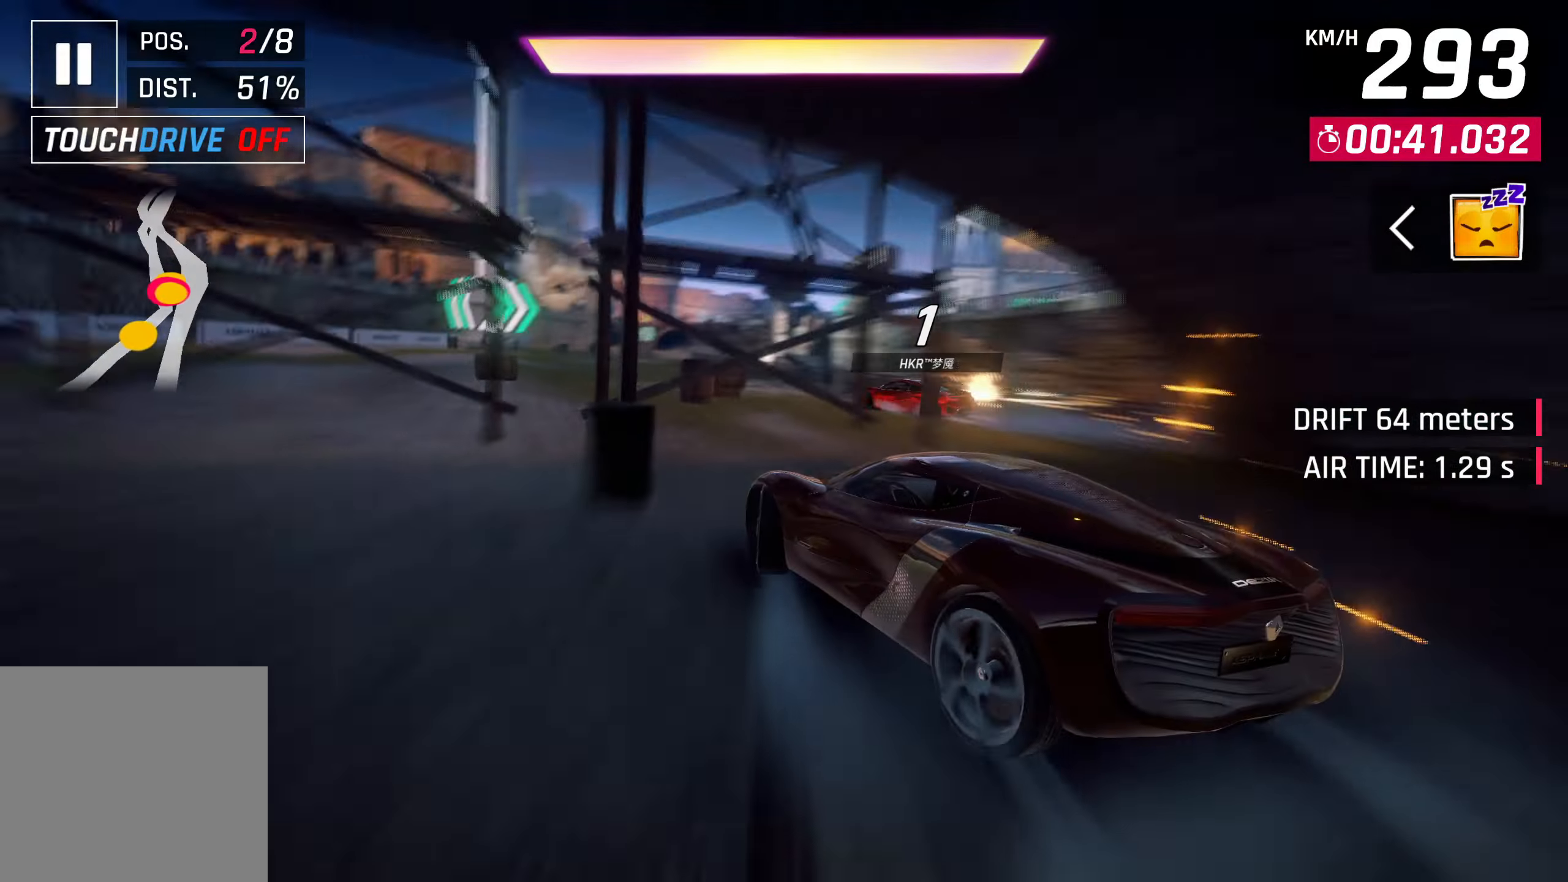
{"buttons": ["CROSS", "R1"], "left_stick": "center", "right_stick": "center", "events": [[100, "left_stick", "center"], [133, "SQUARE", "down"], [217, "SQUARE", "up"], [367, "CROSS", "down"], [367, "R1", "down"]]}
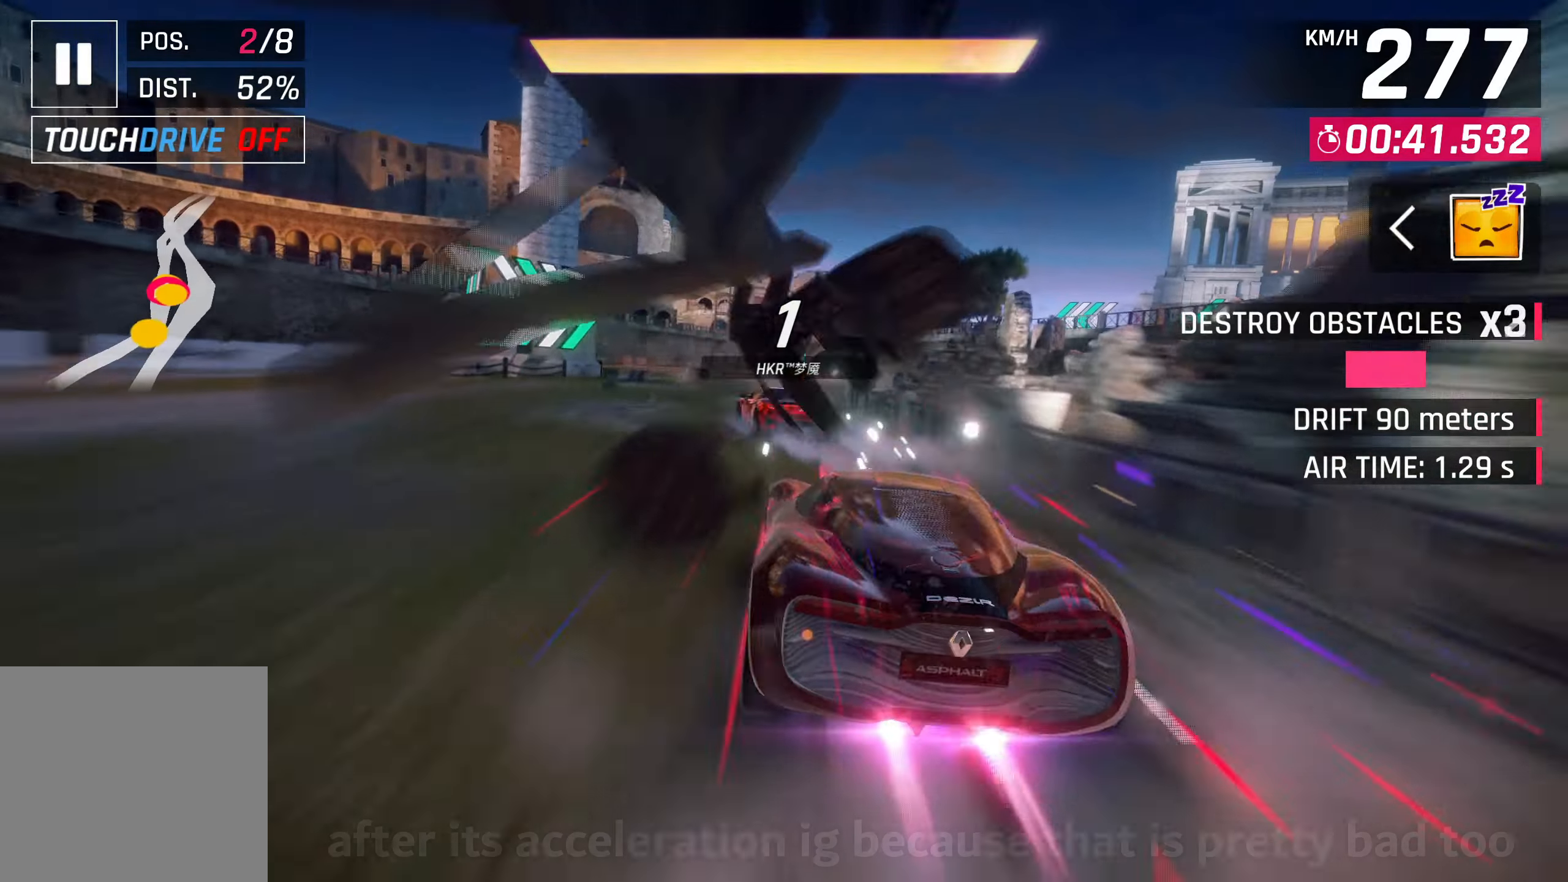
{"buttons": [], "left_stick": "center", "right_stick": "center", "events": [[133, "CROSS", "up"], [133, "R1", "up"]]}
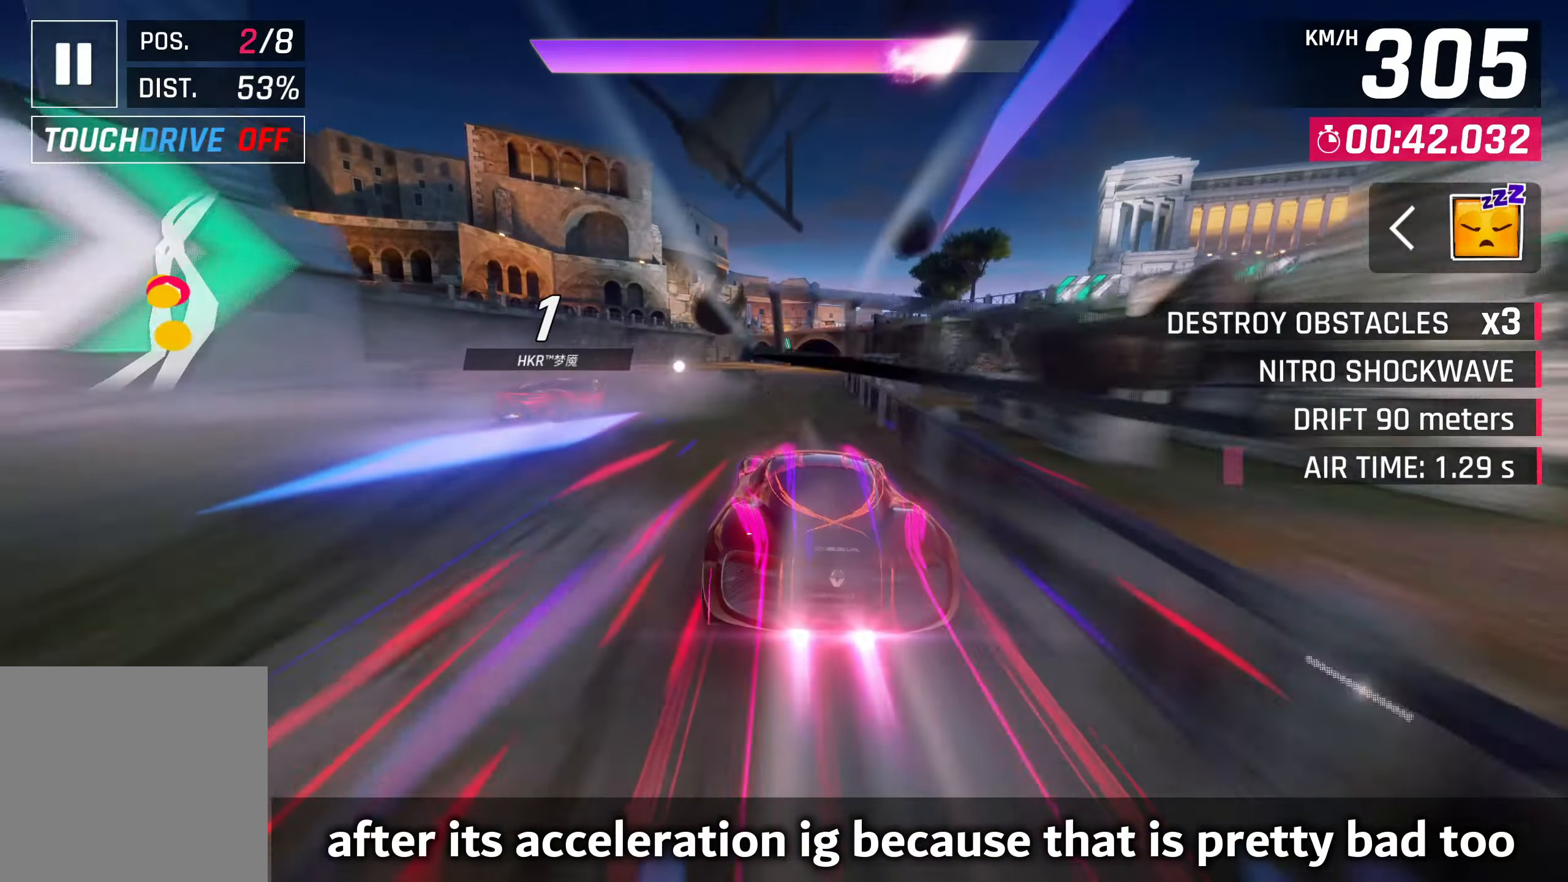
{"buttons": [], "left_stick": "right", "right_stick": "center", "events": [[400, "left_stick", "right"]]}
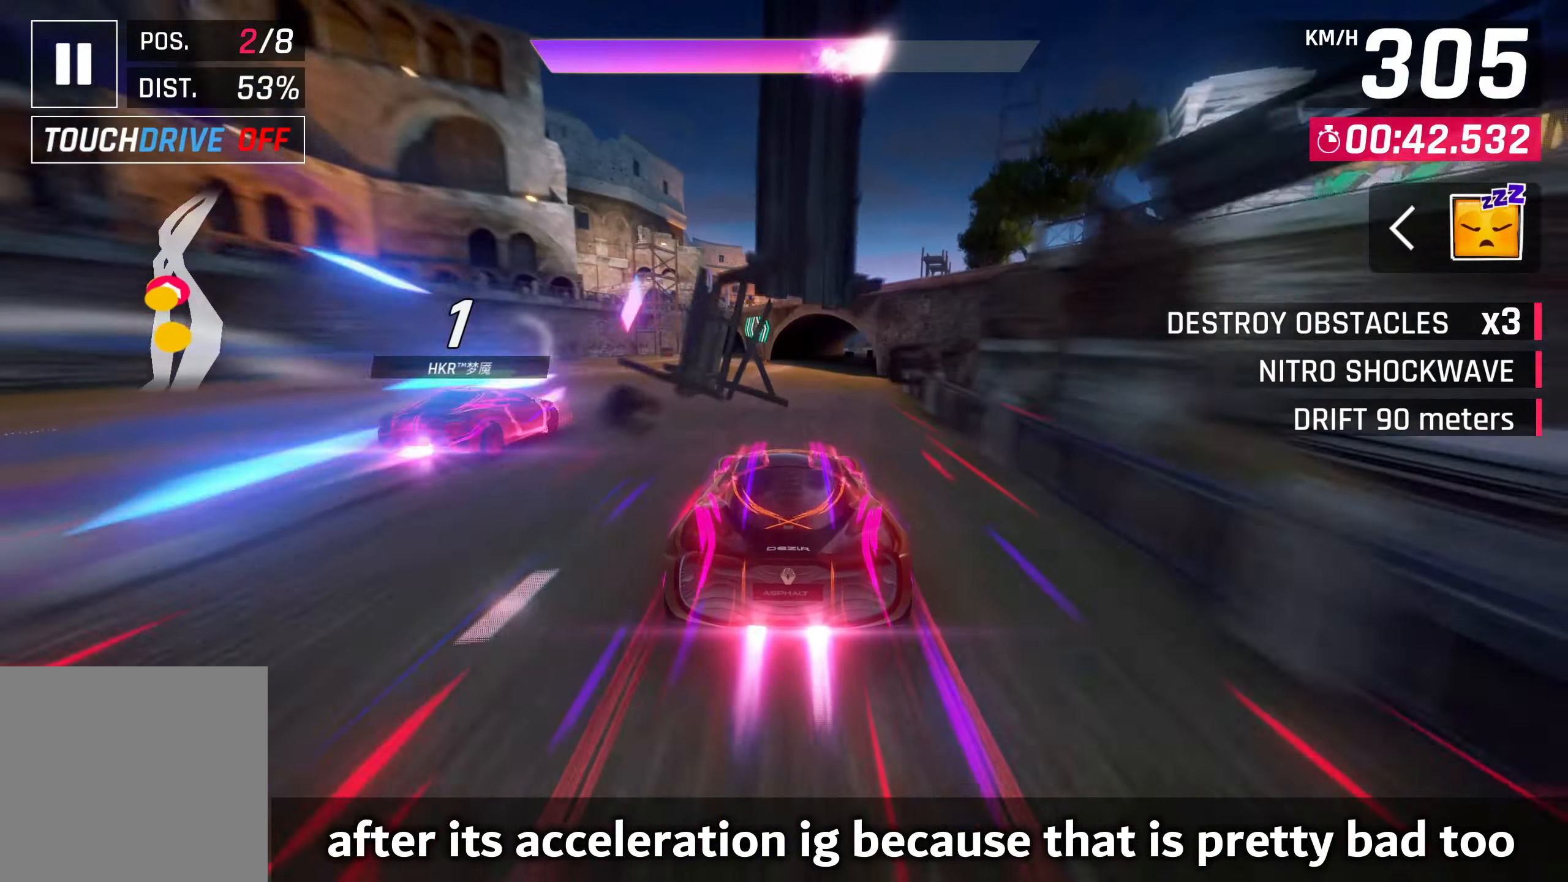
{"buttons": [], "left_stick": "right", "right_stick": "center", "events": [[67, "SQUARE", "down"], [100, "SQUARE", "up"], [150, "CROSS", "down"], [233, "CROSS", "up"]]}
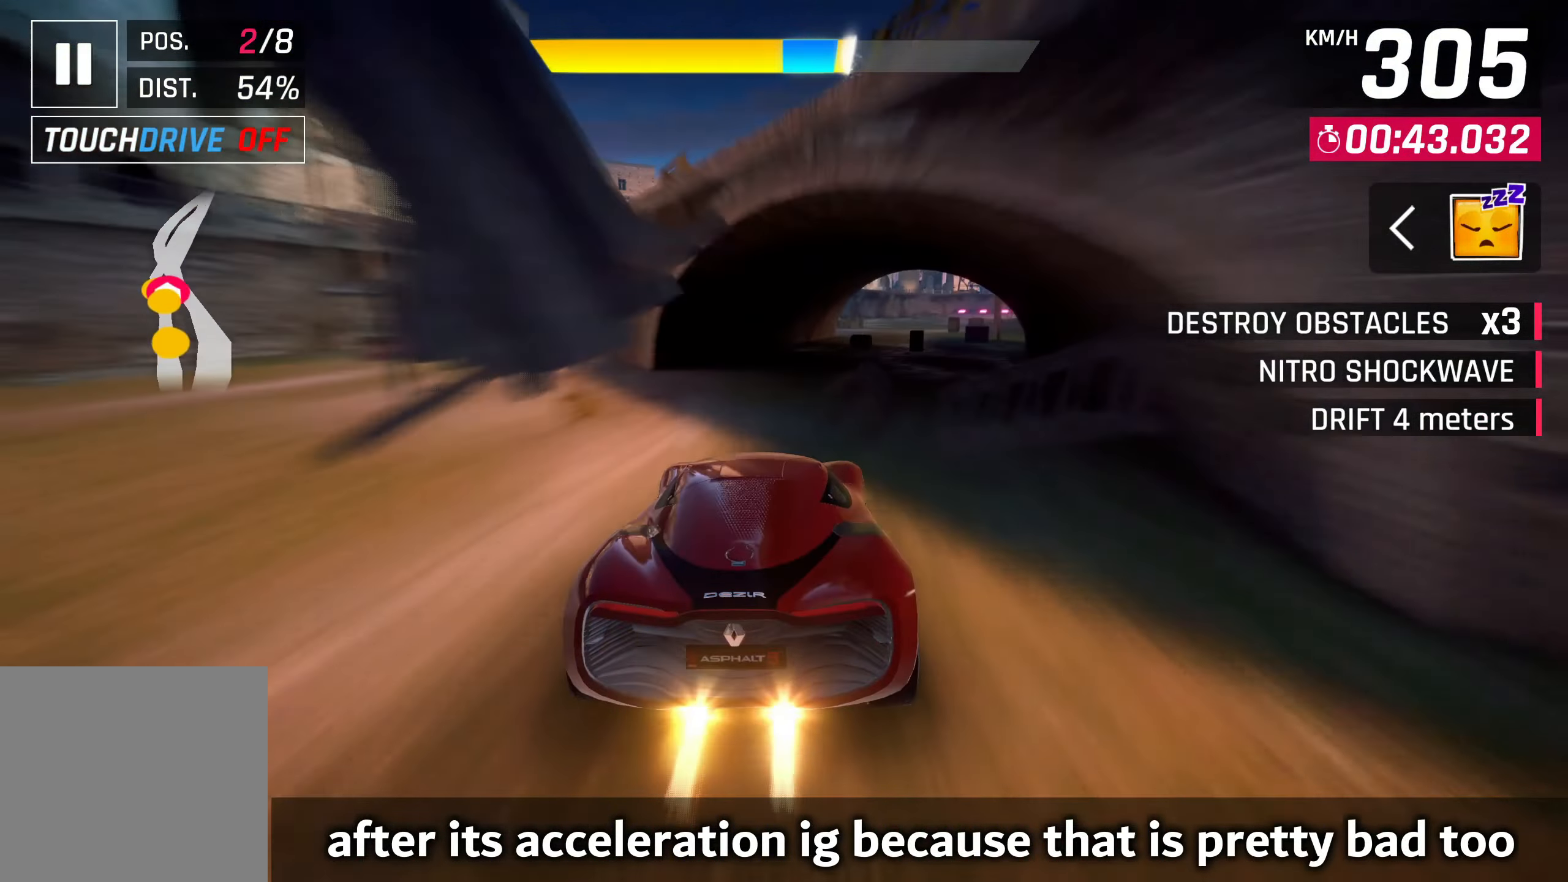
{"buttons": ["CROSS"], "left_stick": "right", "right_stick": "center", "events": [[350, "CROSS", "down"]]}
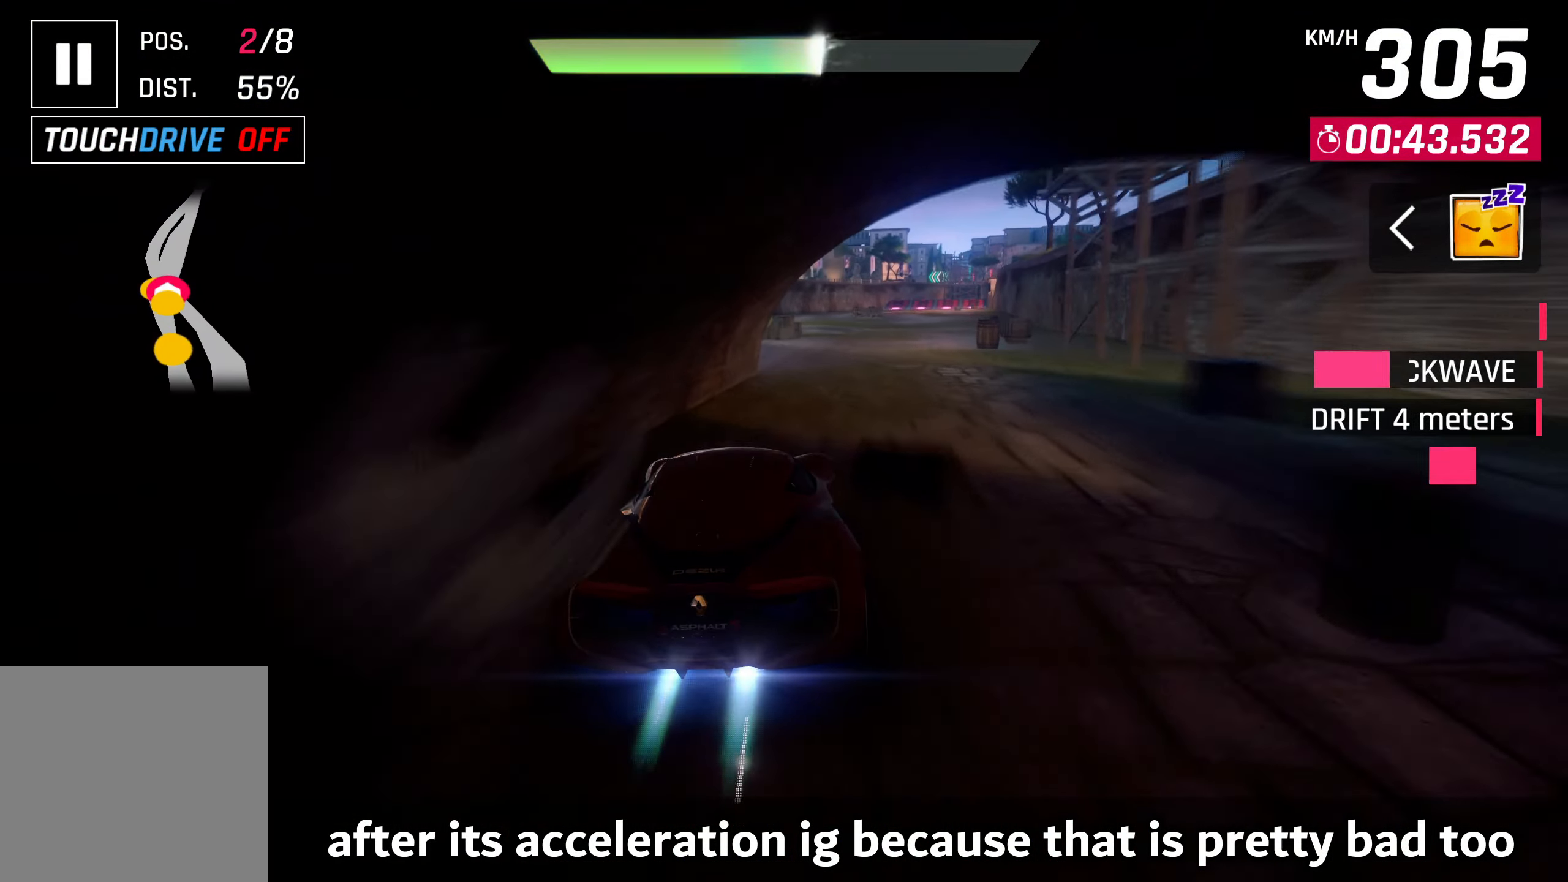
{"buttons": ["CROSS"], "left_stick": "right", "right_stick": "center", "events": []}
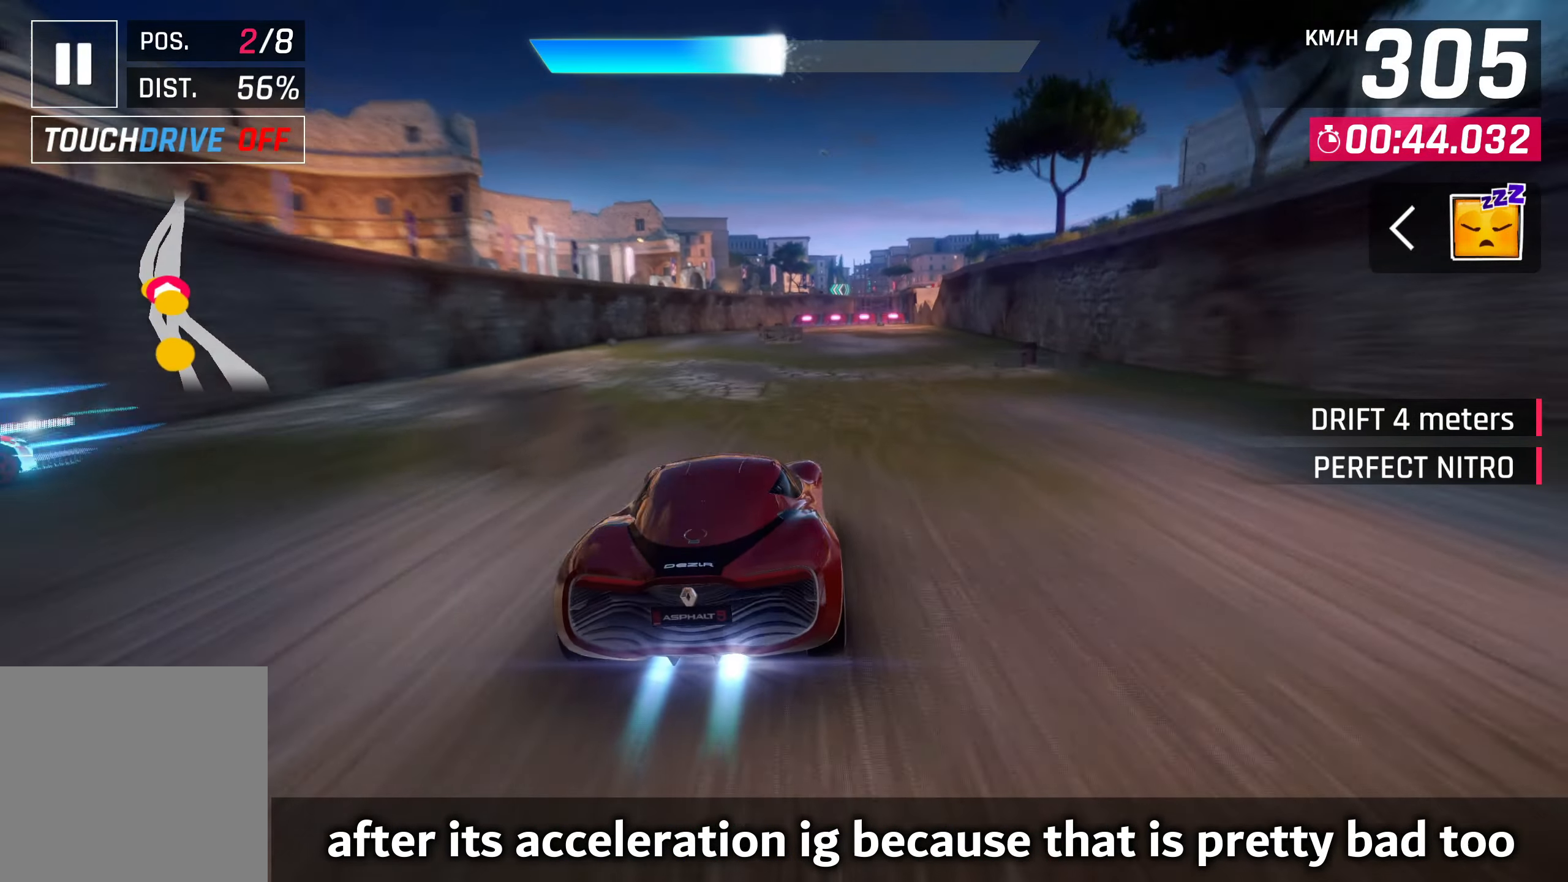
{"buttons": [], "left_stick": "center", "right_stick": "center", "events": [[33, "CROSS", "up"], [333, "SQUARE", "down"], [367, "left_stick", "center"], [467, "SQUARE", "up"]]}
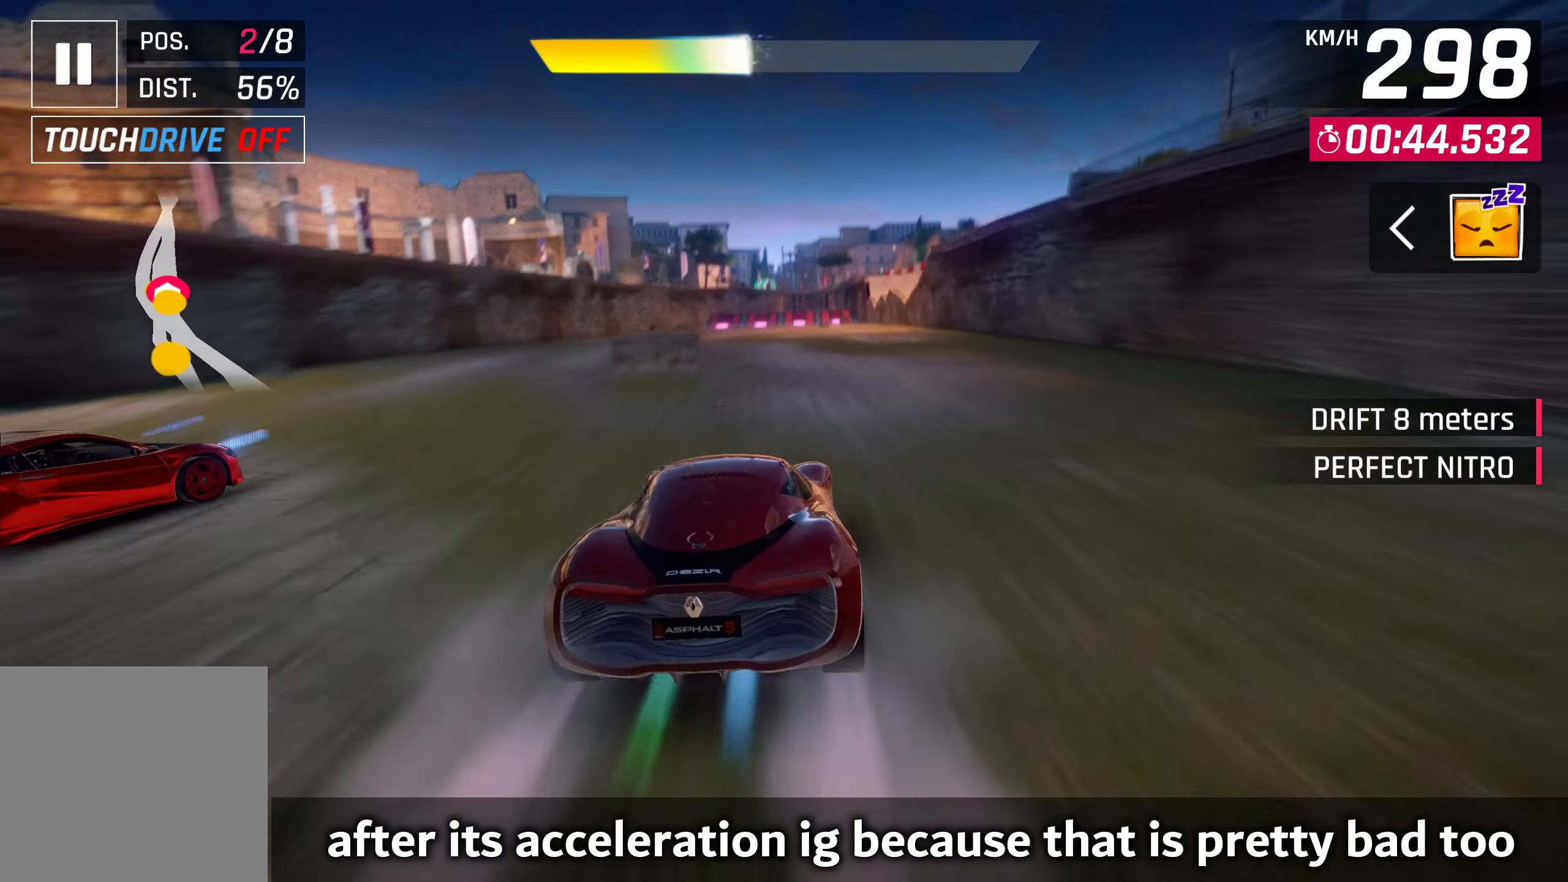
{"buttons": [], "left_stick": "center", "right_stick": "center", "events": []}
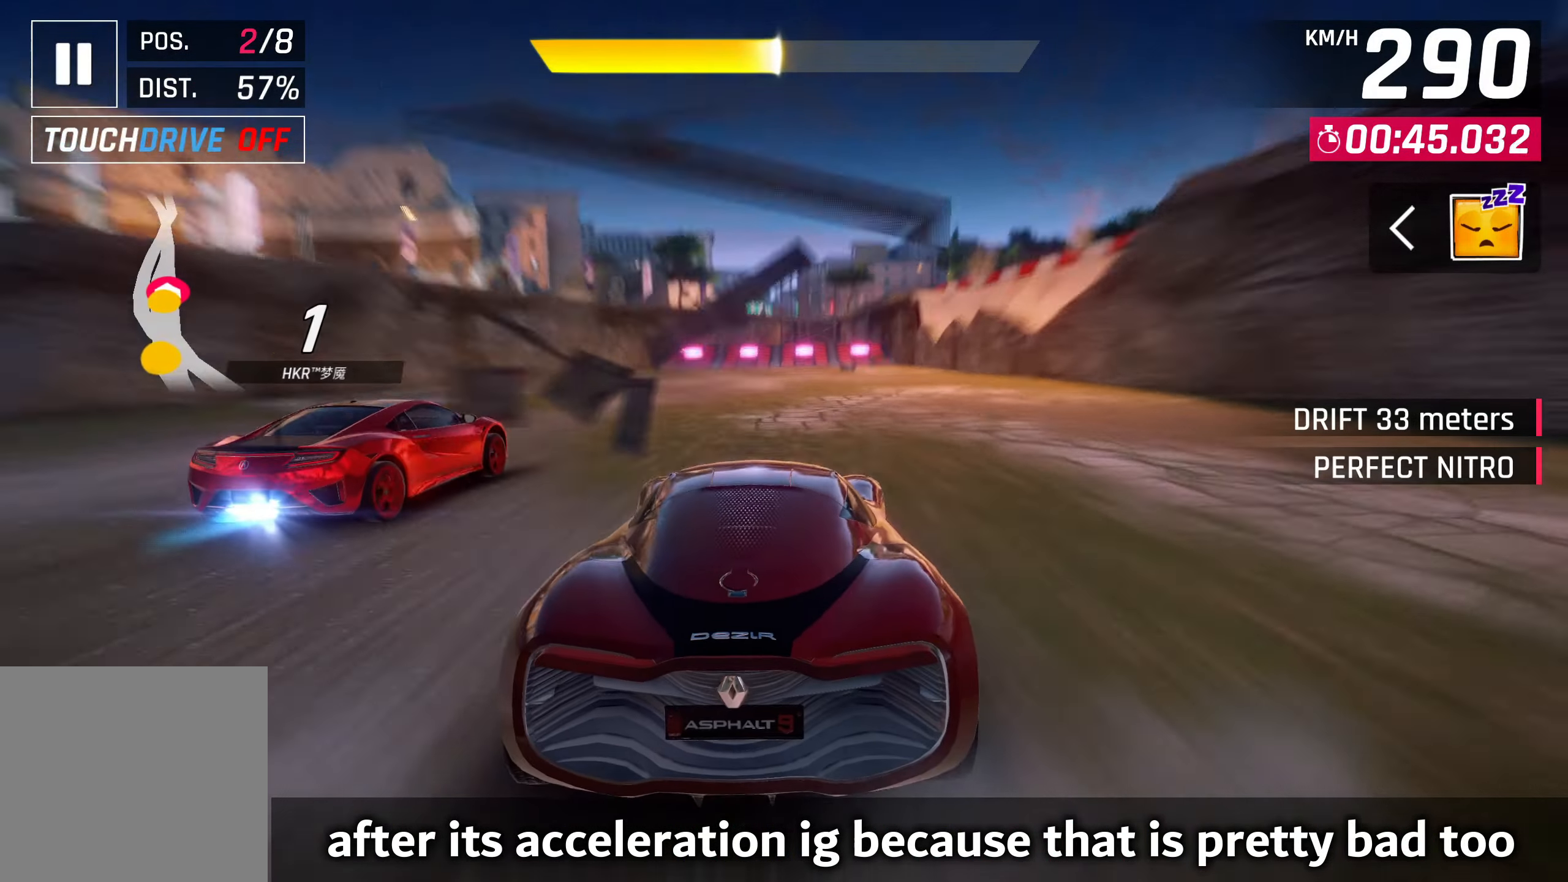
{"buttons": [], "left_stick": "center", "right_stick": "center", "events": [[33, "SQUARE", "down"], [233, "SQUARE", "up"]]}
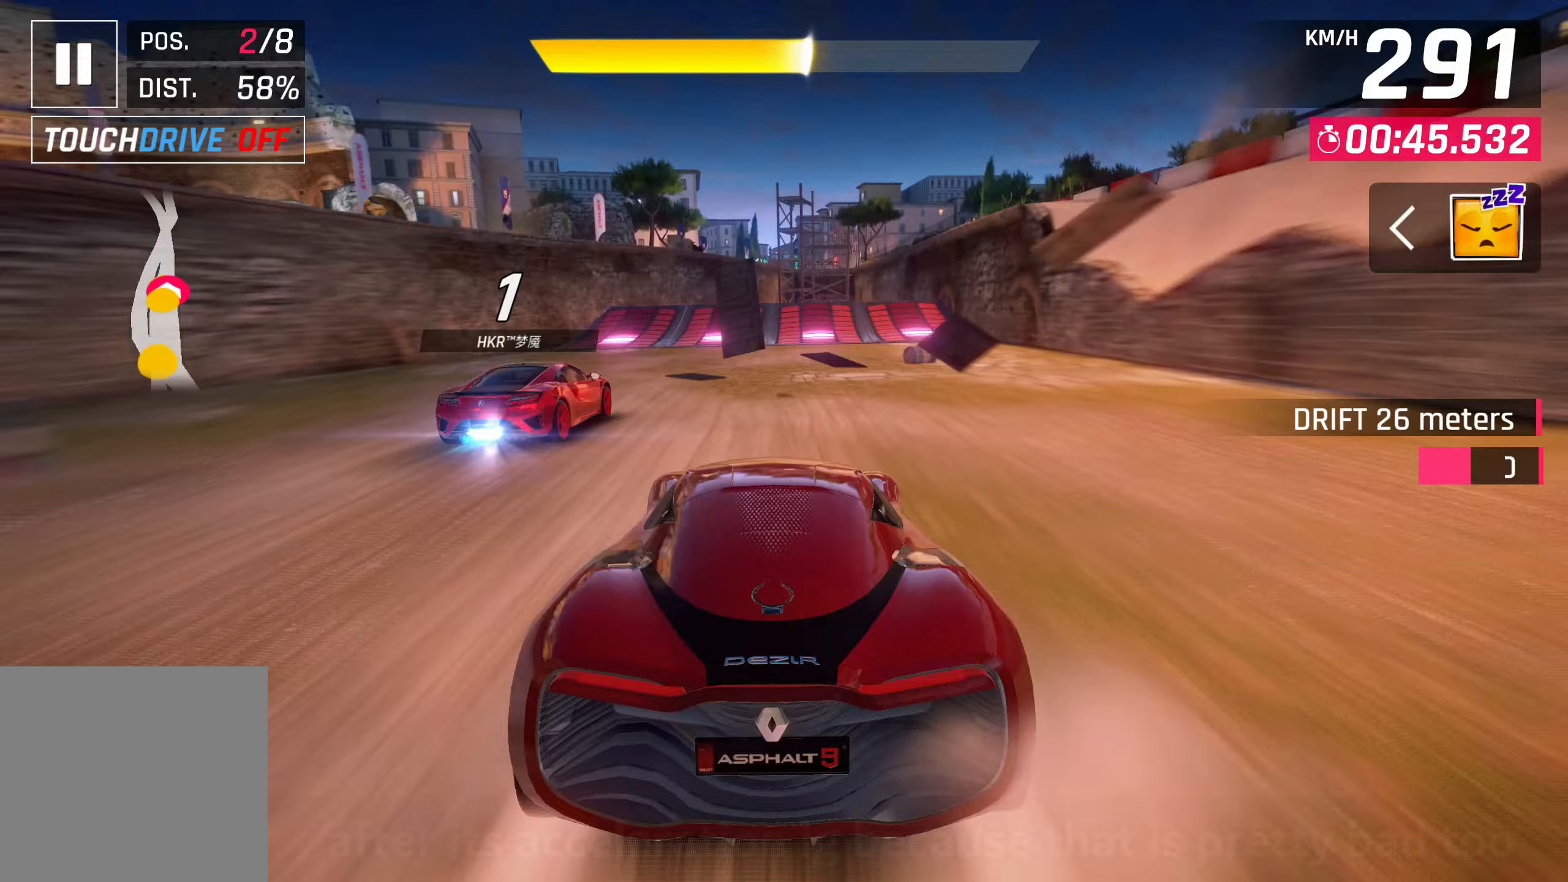
{"buttons": ["SQUARE"], "left_stick": "center", "right_stick": "center", "events": [[200, "SQUARE", "down"], [383, "SQUARE", "up"], [483, "SQUARE", "down"]]}
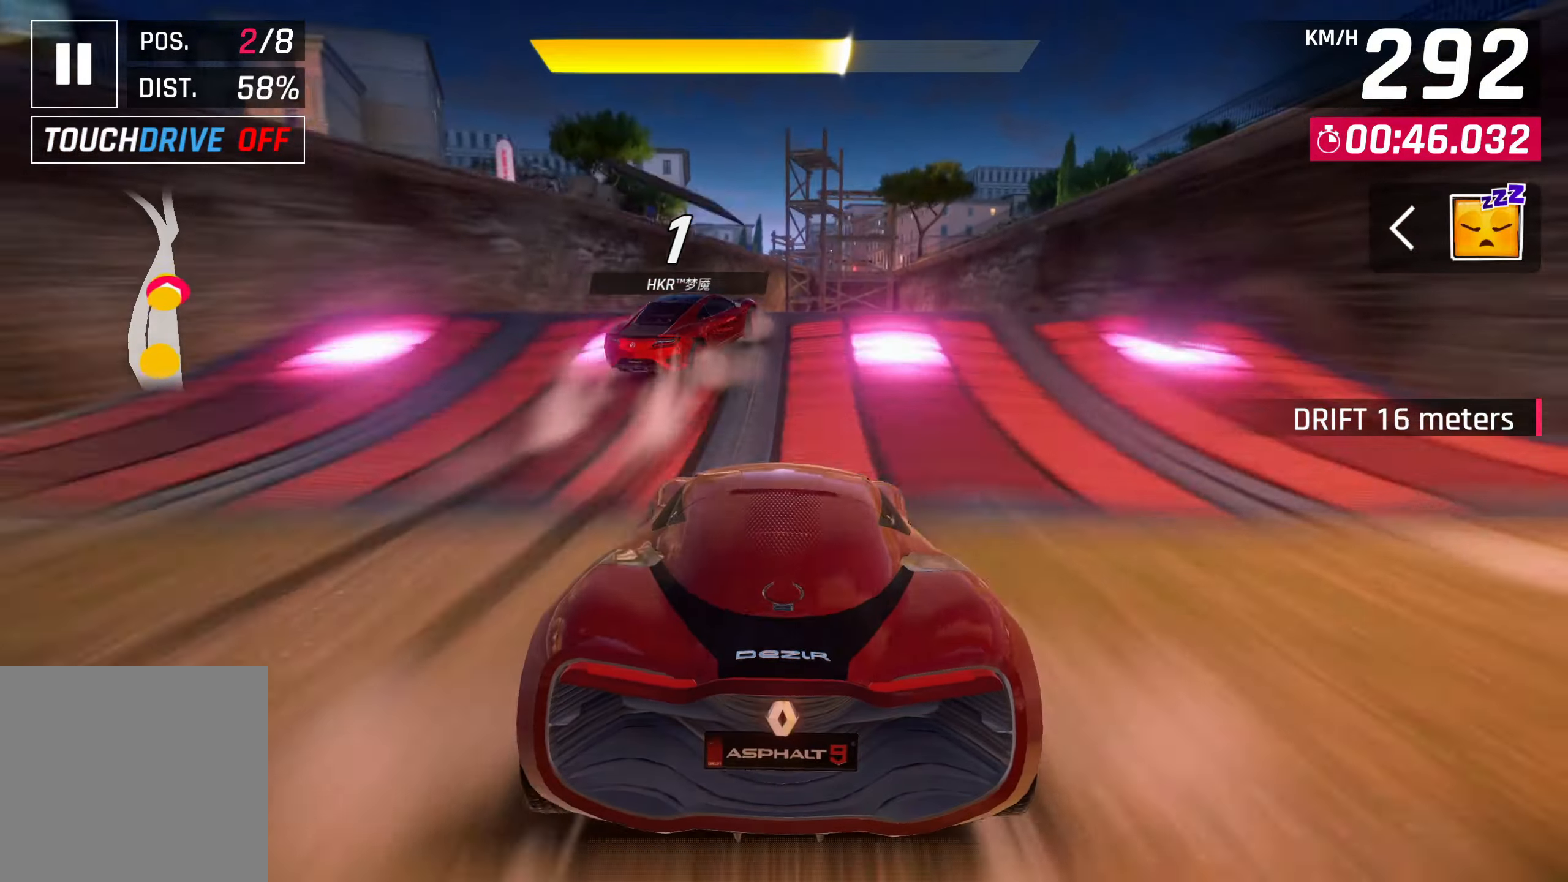
{"buttons": [], "left_stick": "center", "right_stick": "center", "events": [[67, "SQUARE", "up"], [133, "SQUARE", "down"], [183, "CROSS", "down"], [183, "SQUARE", "up"], [200, "R1", "down"], [500, "CROSS", "up"], [500, "R1", "up"]]}
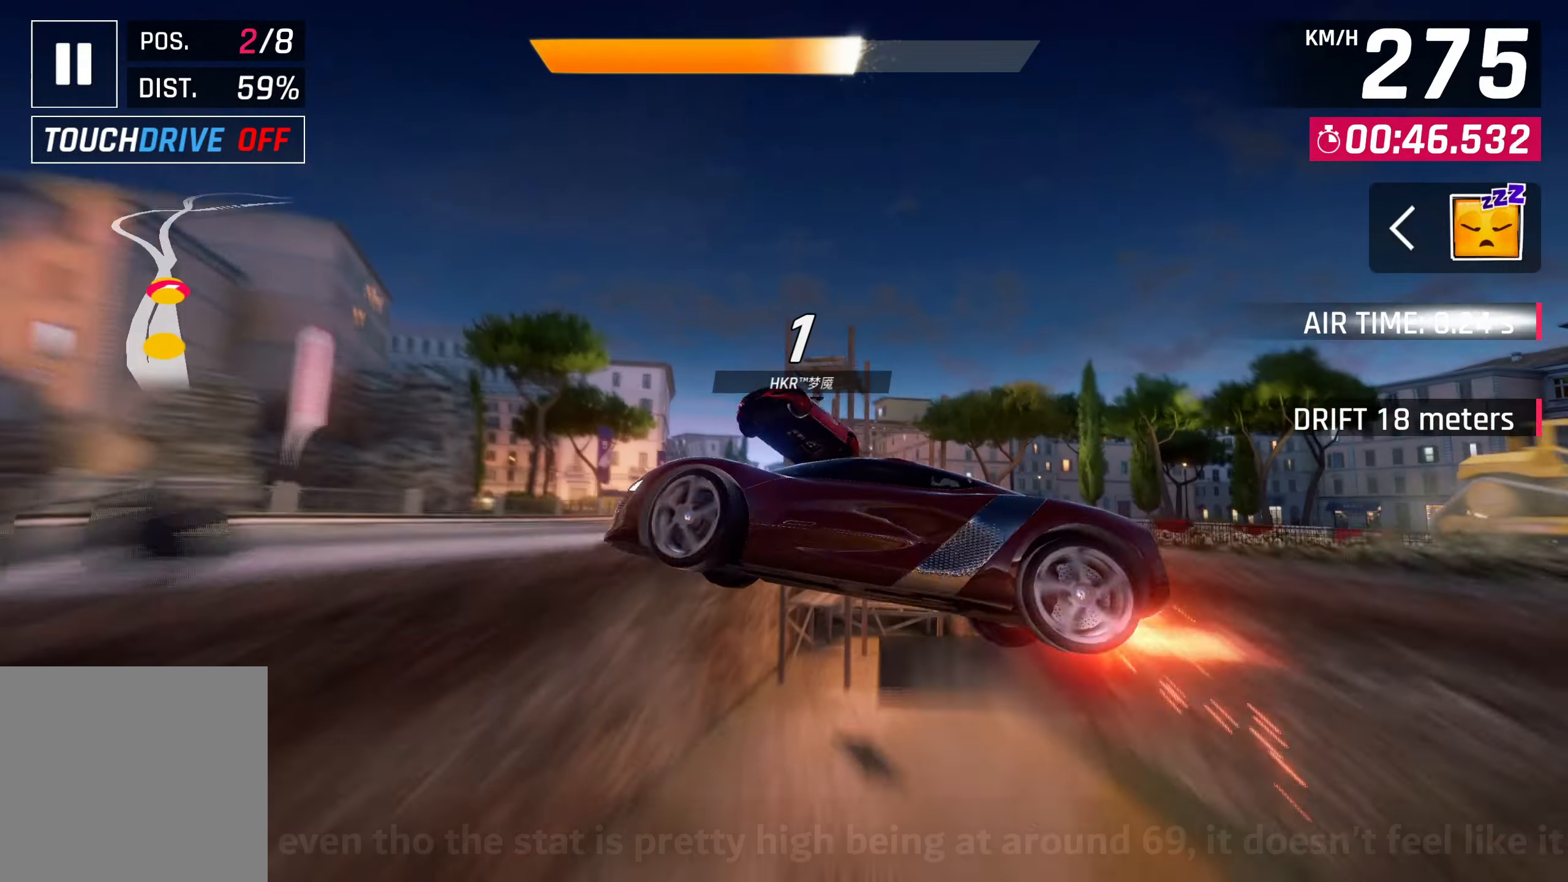
{"buttons": [], "left_stick": "center", "right_stick": "center", "events": [[117, "CROSS", "down"], [233, "CROSS", "up"], [317, "CROSS", "down"], [433, "CROSS", "up"]]}
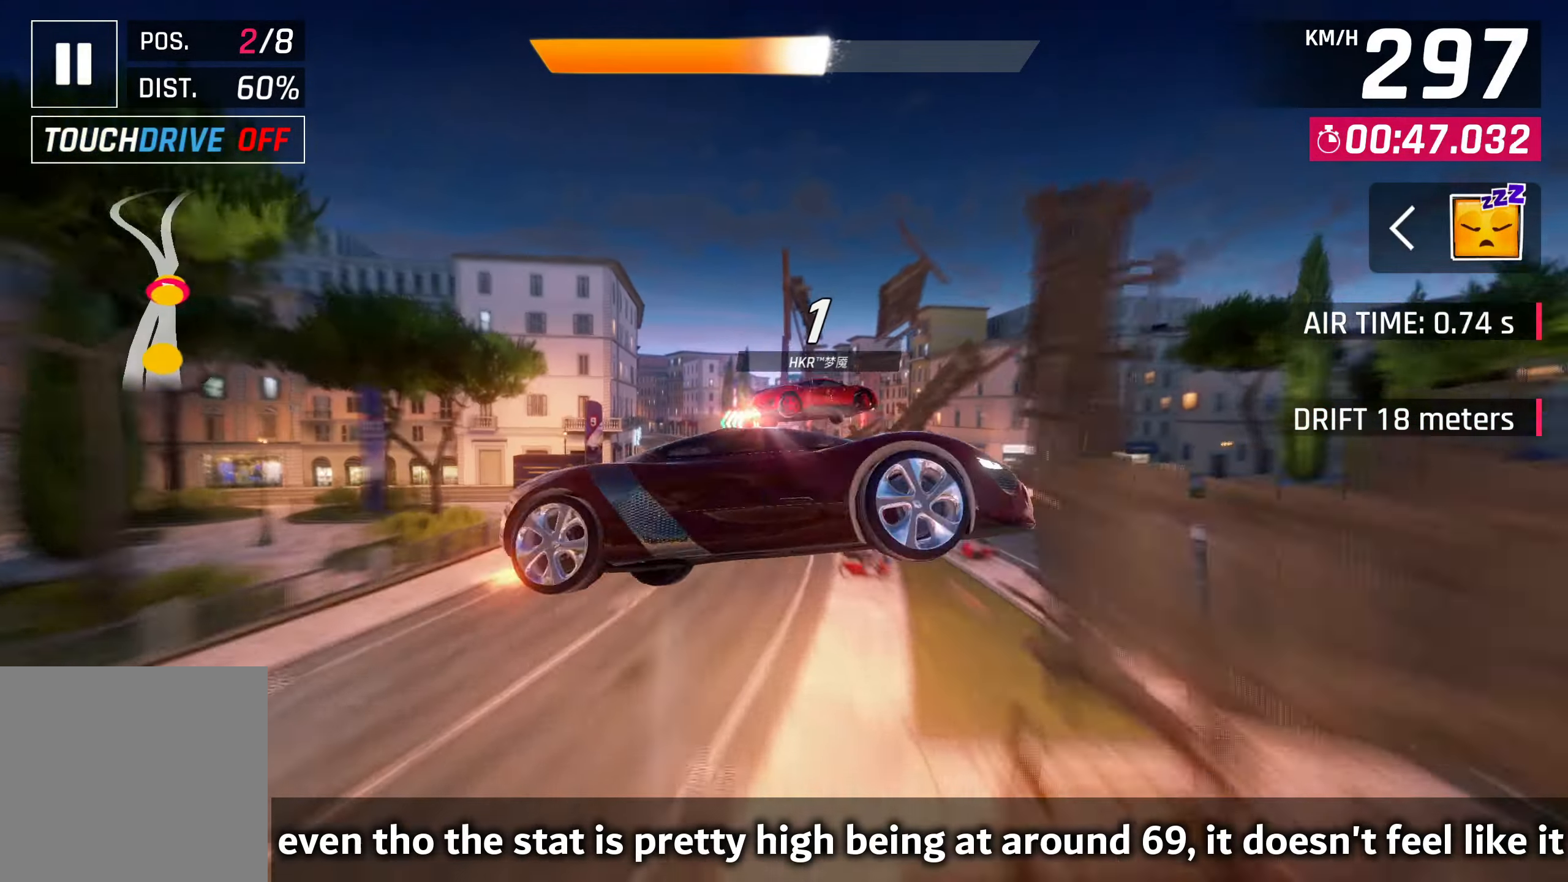
{"buttons": [], "left_stick": "right", "right_stick": "center", "events": [[50, "CROSS", "down"], [50, "R1", "down"], [117, "CROSS", "up"], [267, "R1", "up"], [367, "CROSS", "down"], [433, "left_stick", "right"], [450, "CROSS", "up"]]}
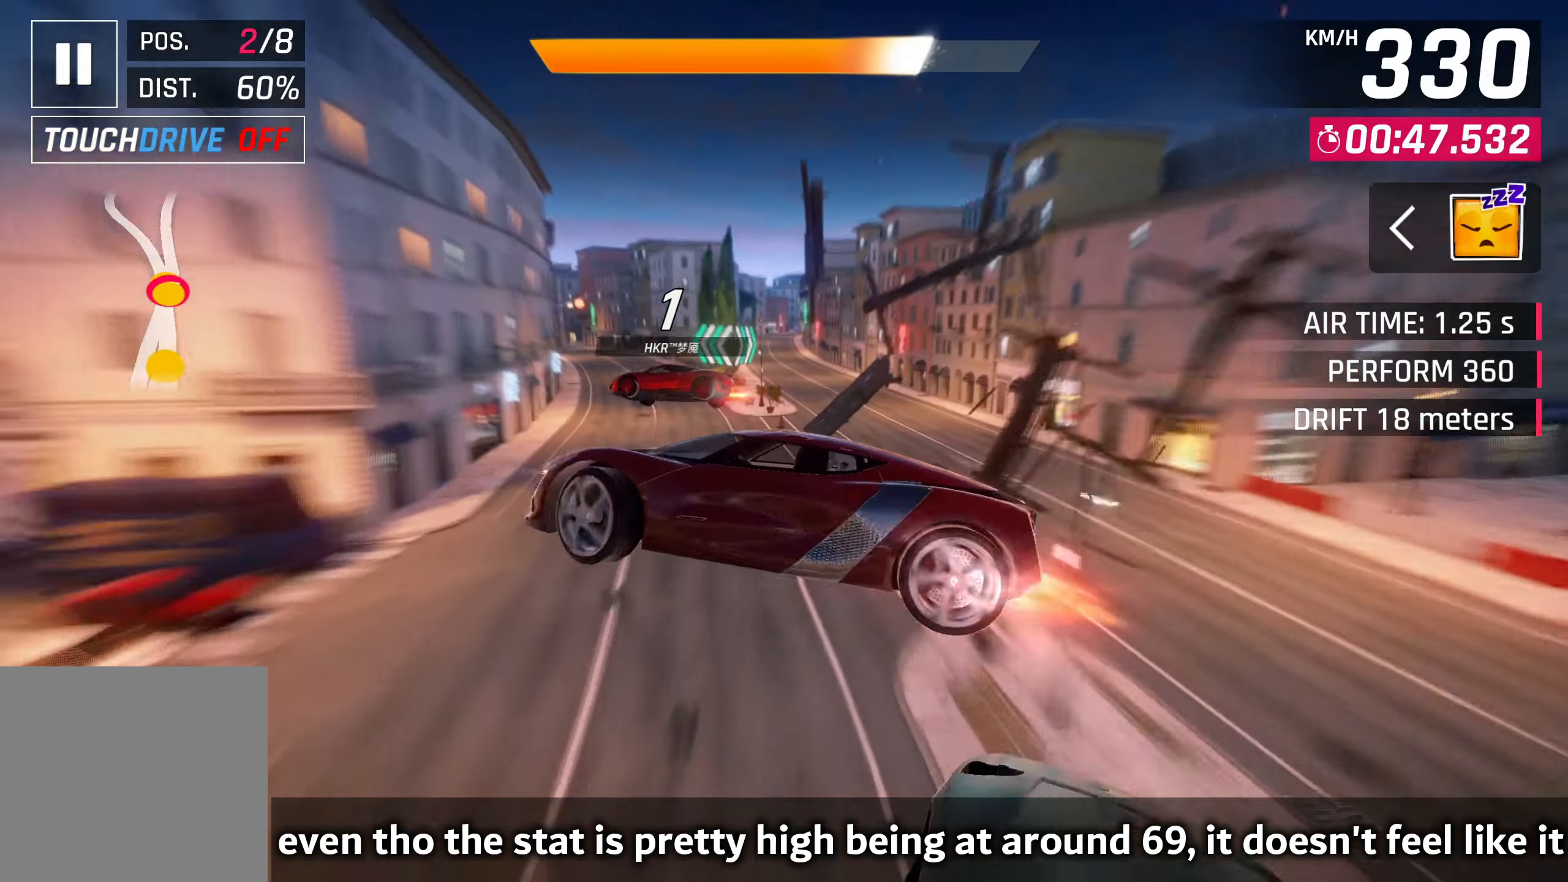
{"buttons": [], "left_stick": "down-left", "right_stick": "center", "events": [[100, "R1", "down"], [217, "CROSS", "down"], [267, "left_stick", "center"], [350, "CROSS", "up"], [350, "R1", "up"], [467, "left_stick", "down-left"]]}
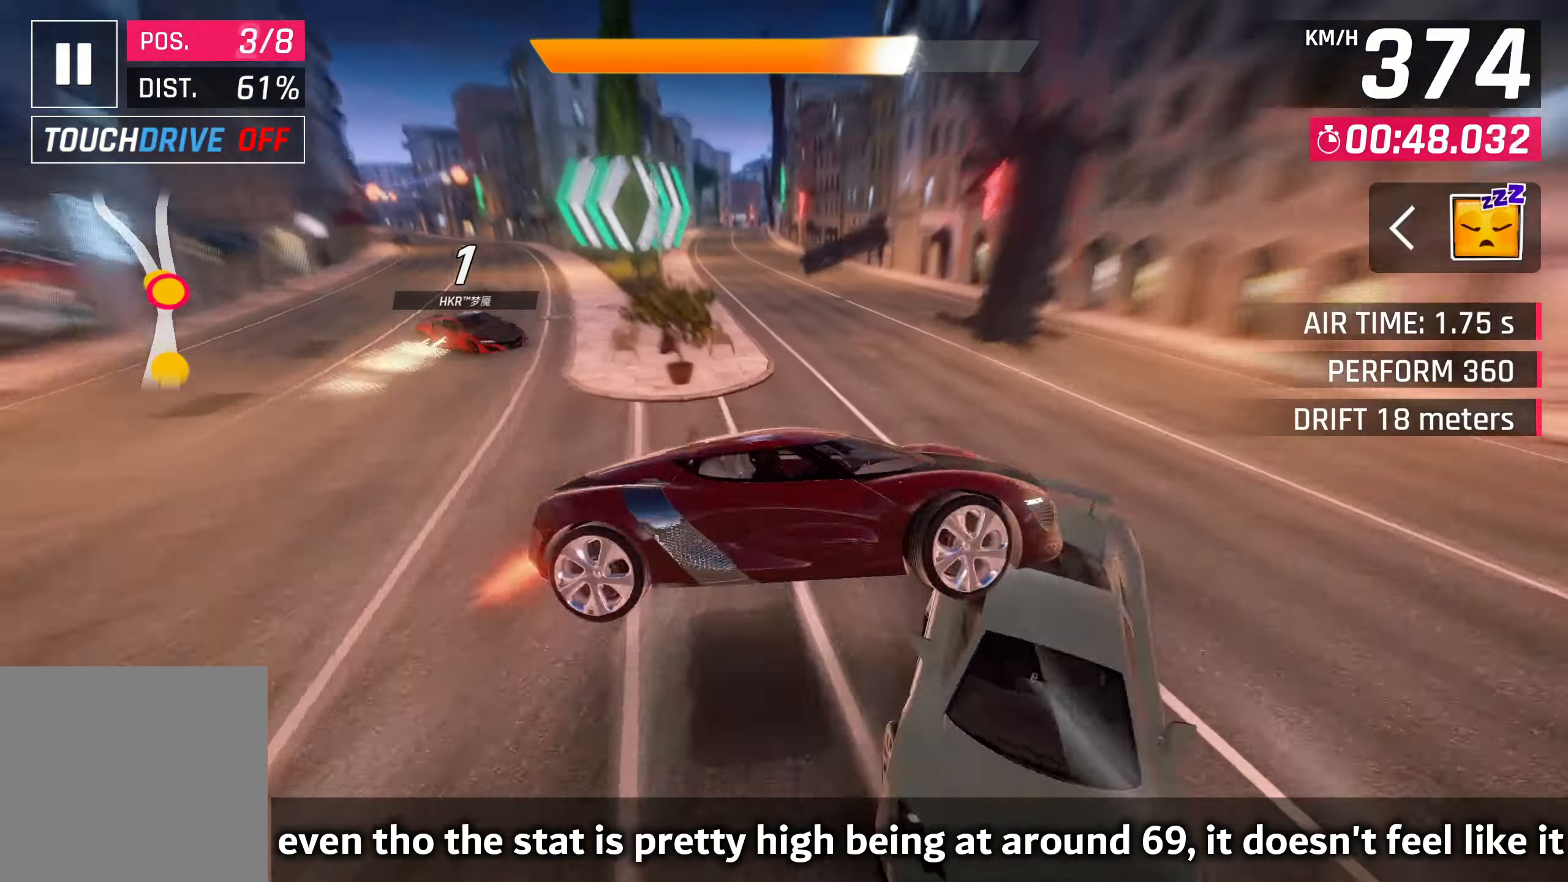
{"buttons": [], "left_stick": "center", "right_stick": "center", "events": [[50, "SQUARE", "down"], [133, "SQUARE", "up"], [350, "left_stick", "center"]]}
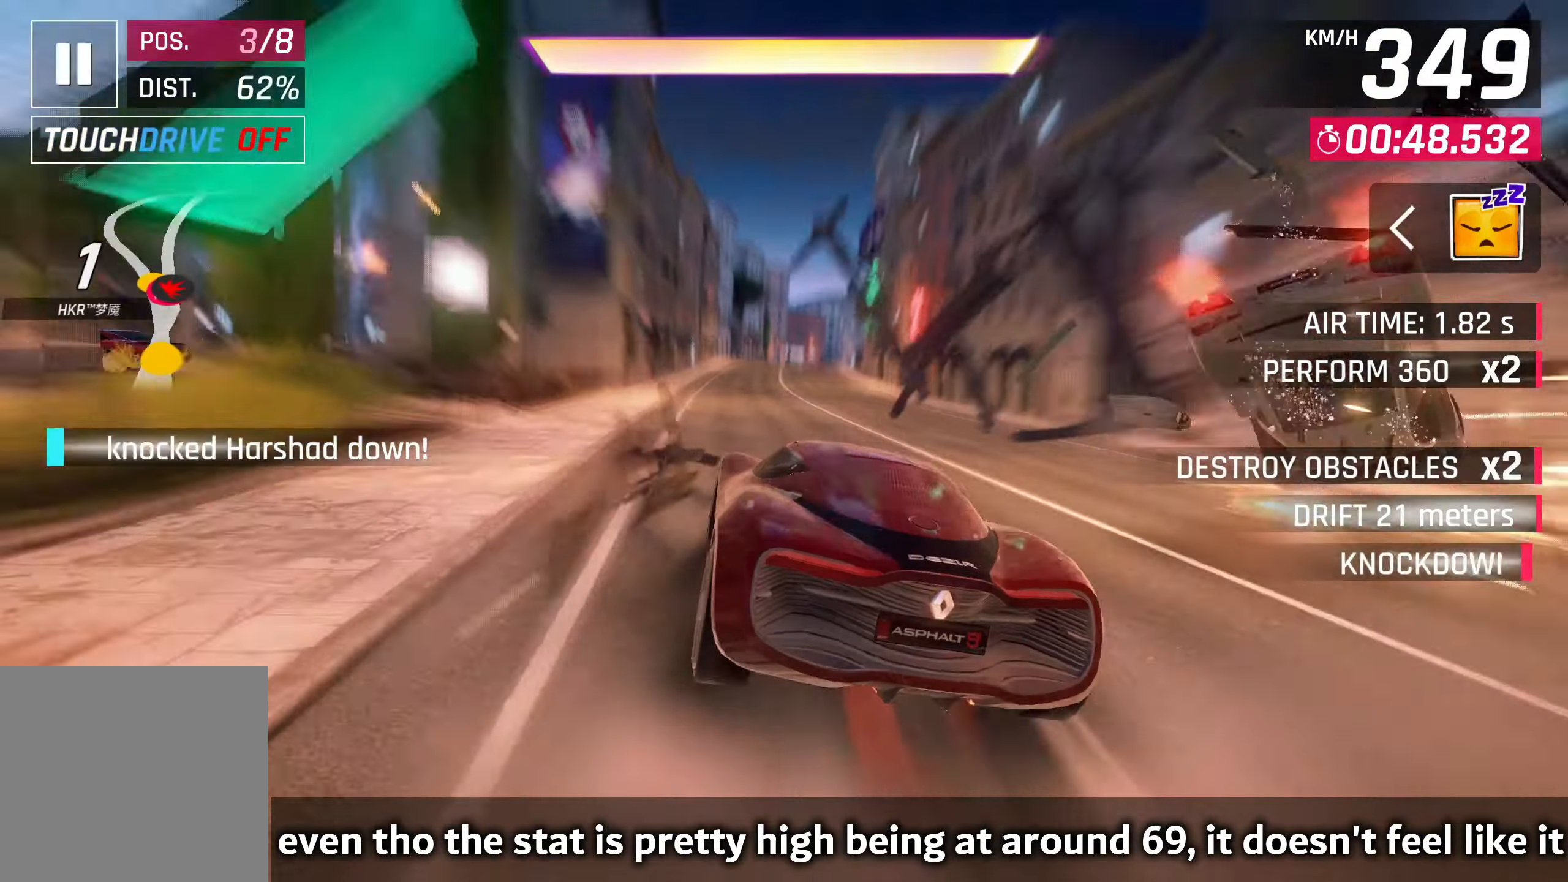
{"buttons": ["CROSS"], "left_stick": "center", "right_stick": "center", "events": [[450, "CROSS", "down"]]}
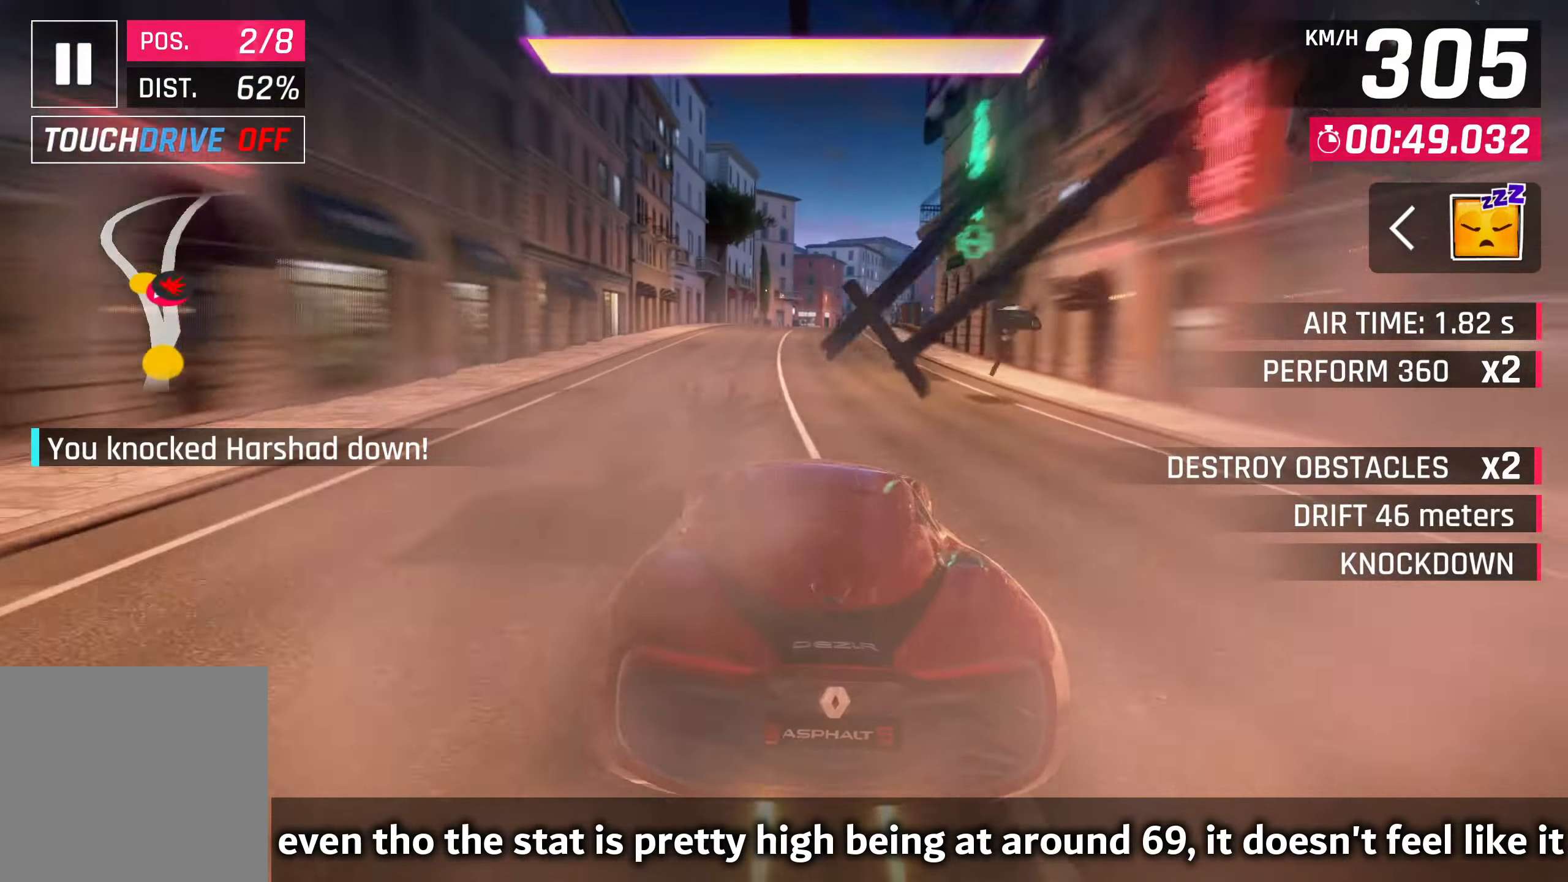
{"buttons": [], "left_stick": "center", "right_stick": "center", "events": [[83, "CROSS", "up"]]}
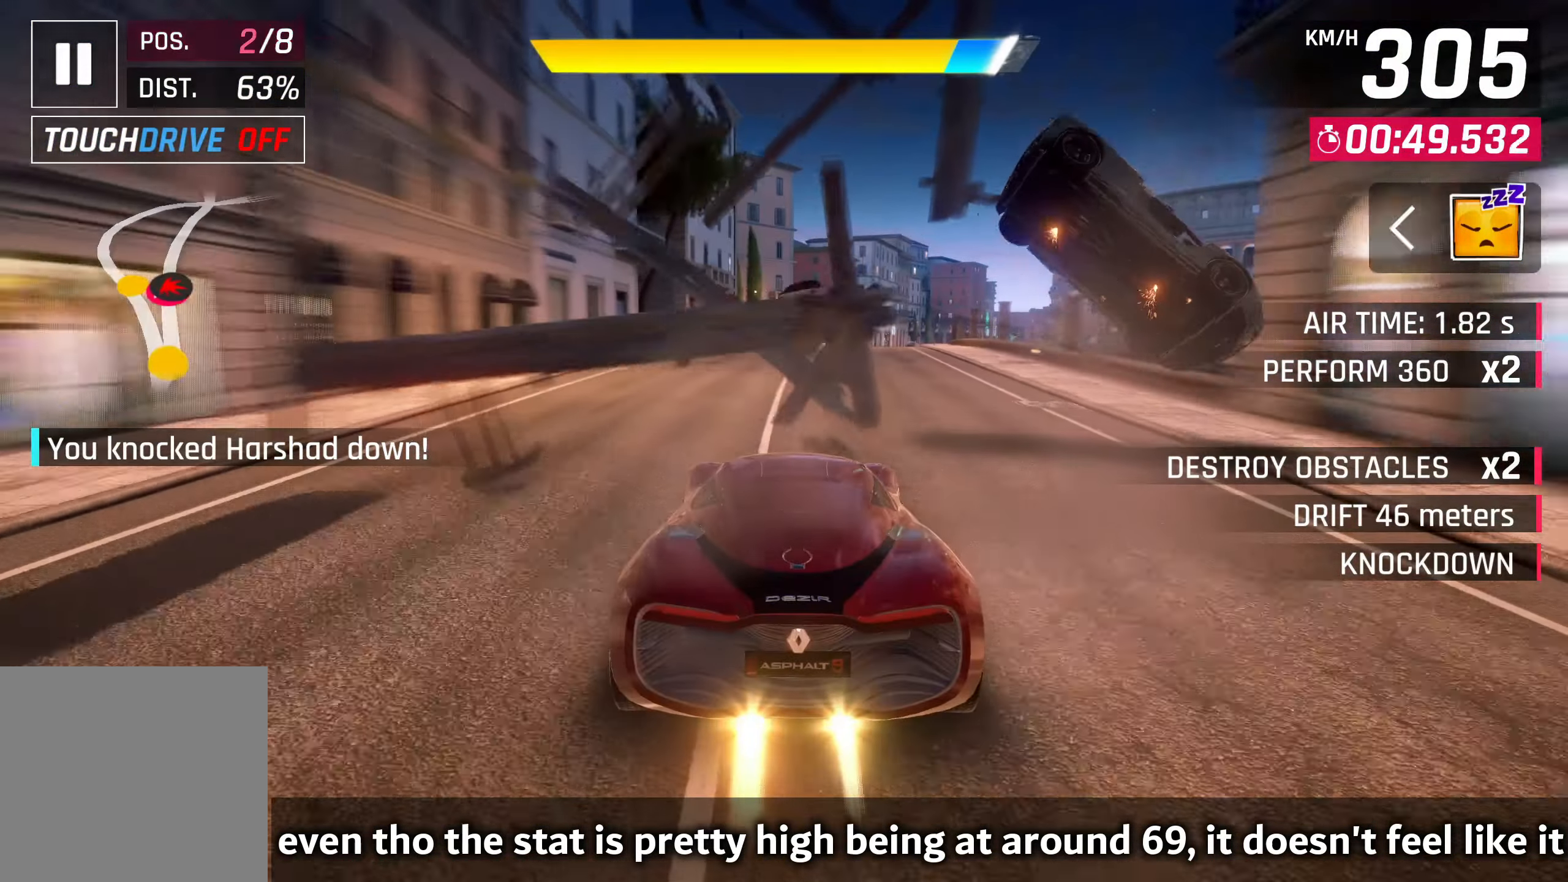
{"buttons": [], "left_stick": "right", "right_stick": "center", "events": [[33, "SQUARE", "down"], [167, "SQUARE", "up"], [217, "CROSS", "down"], [217, "left_stick", "right"], [417, "CROSS", "up"]]}
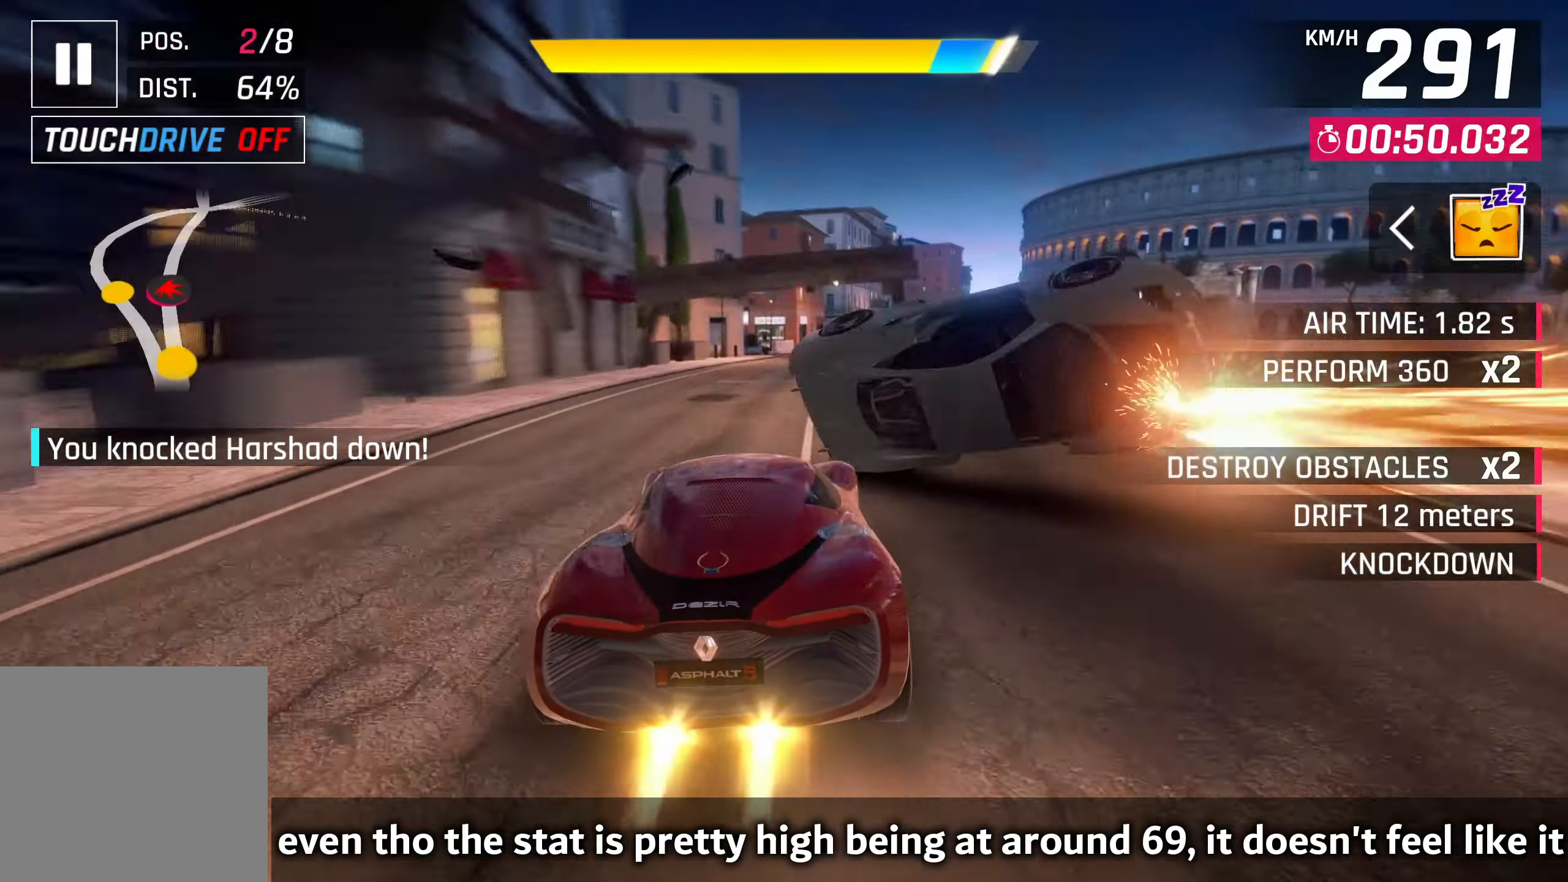
{"buttons": ["CROSS"], "left_stick": "right", "right_stick": "center", "events": [[450, "CROSS", "down"]]}
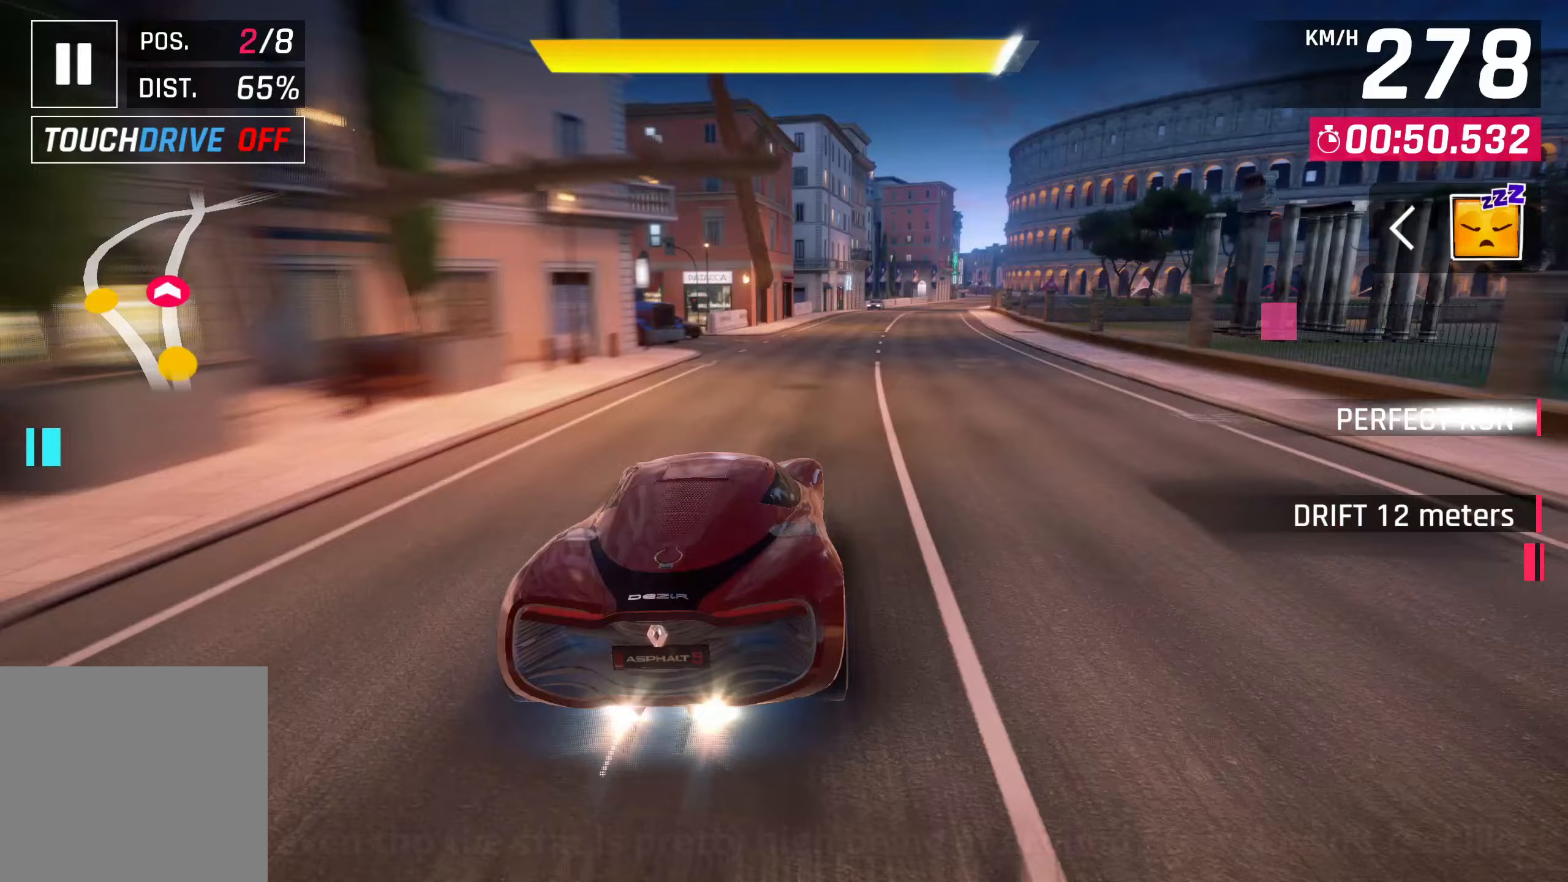
{"buttons": [], "left_stick": "center", "right_stick": "center", "events": [[100, "CROSS", "up"], [500, "left_stick", "center"]]}